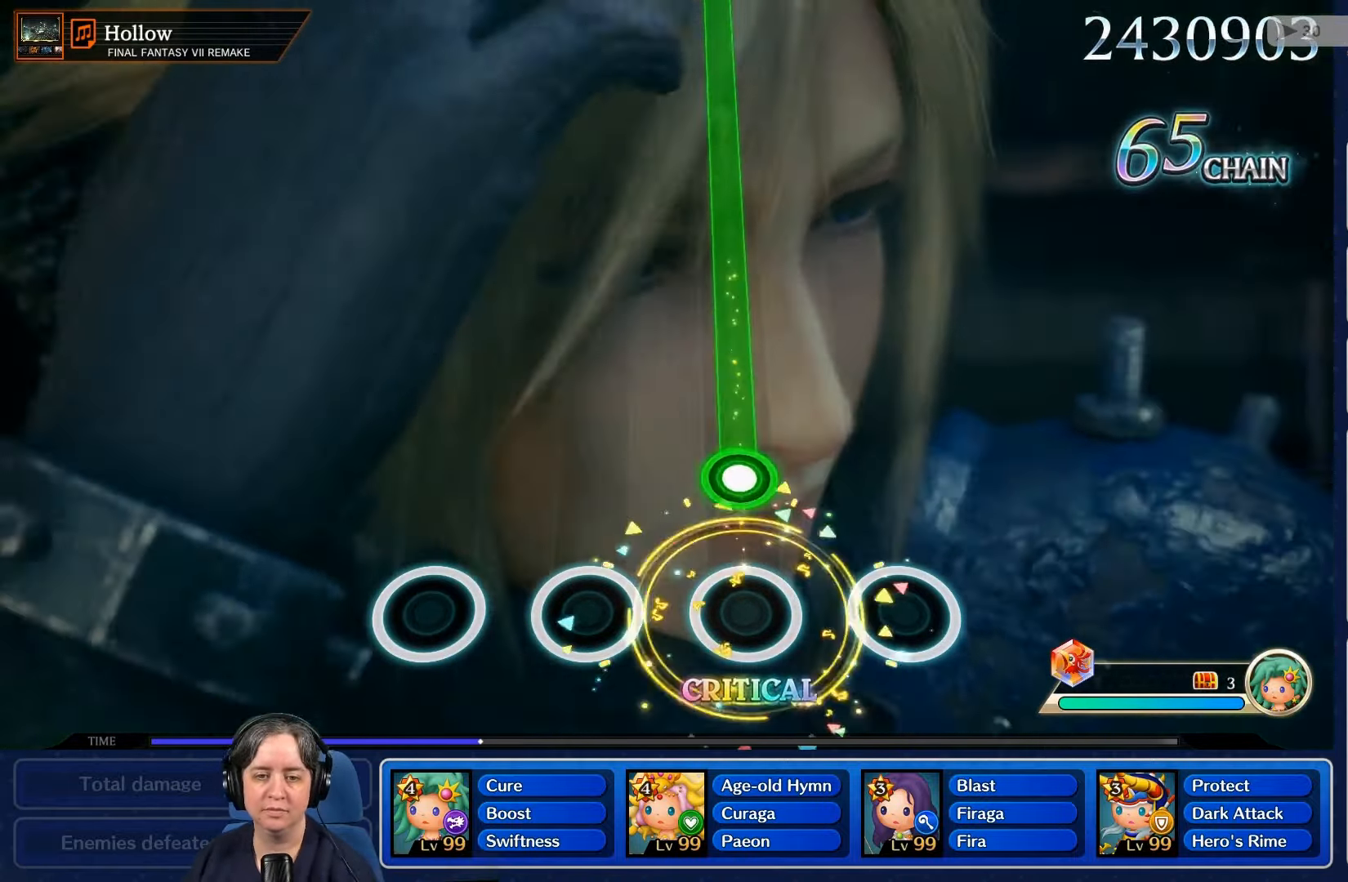
Gameplay with a controller (Nintendo layout); each line is a JSON object with the inputs held at the frame after it. "events" lists button and stick changes between this image and that frame as [ms after this image, input, new state], when the widget could be followed in between. Not read: L3 R3 SELECT START.
{"buttons": ["R2"], "left_stick": "center", "right_stick": "center", "events": [[300, "R2", "down"]]}
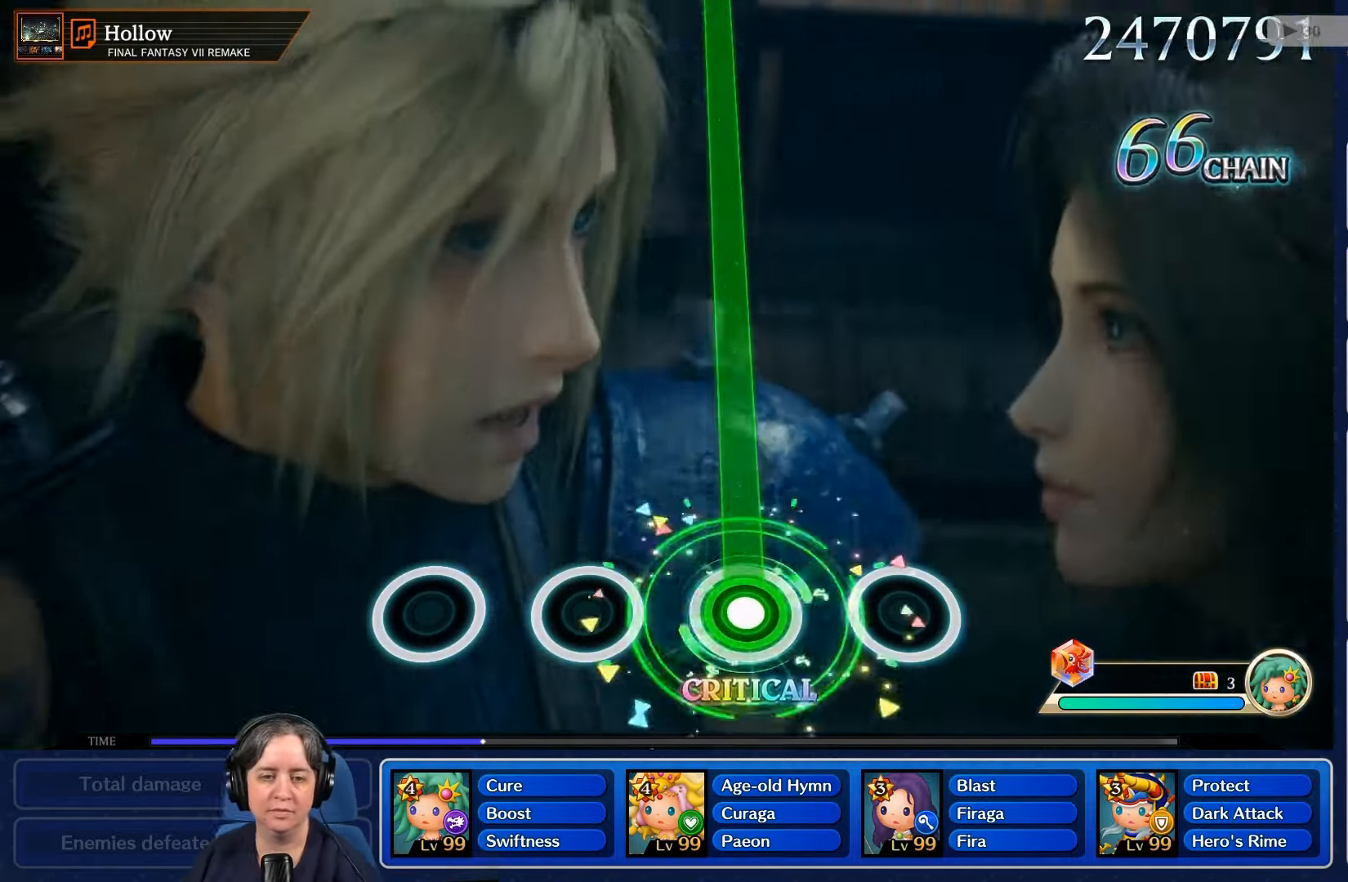
{"buttons": ["R2"], "left_stick": "center", "right_stick": "center", "events": []}
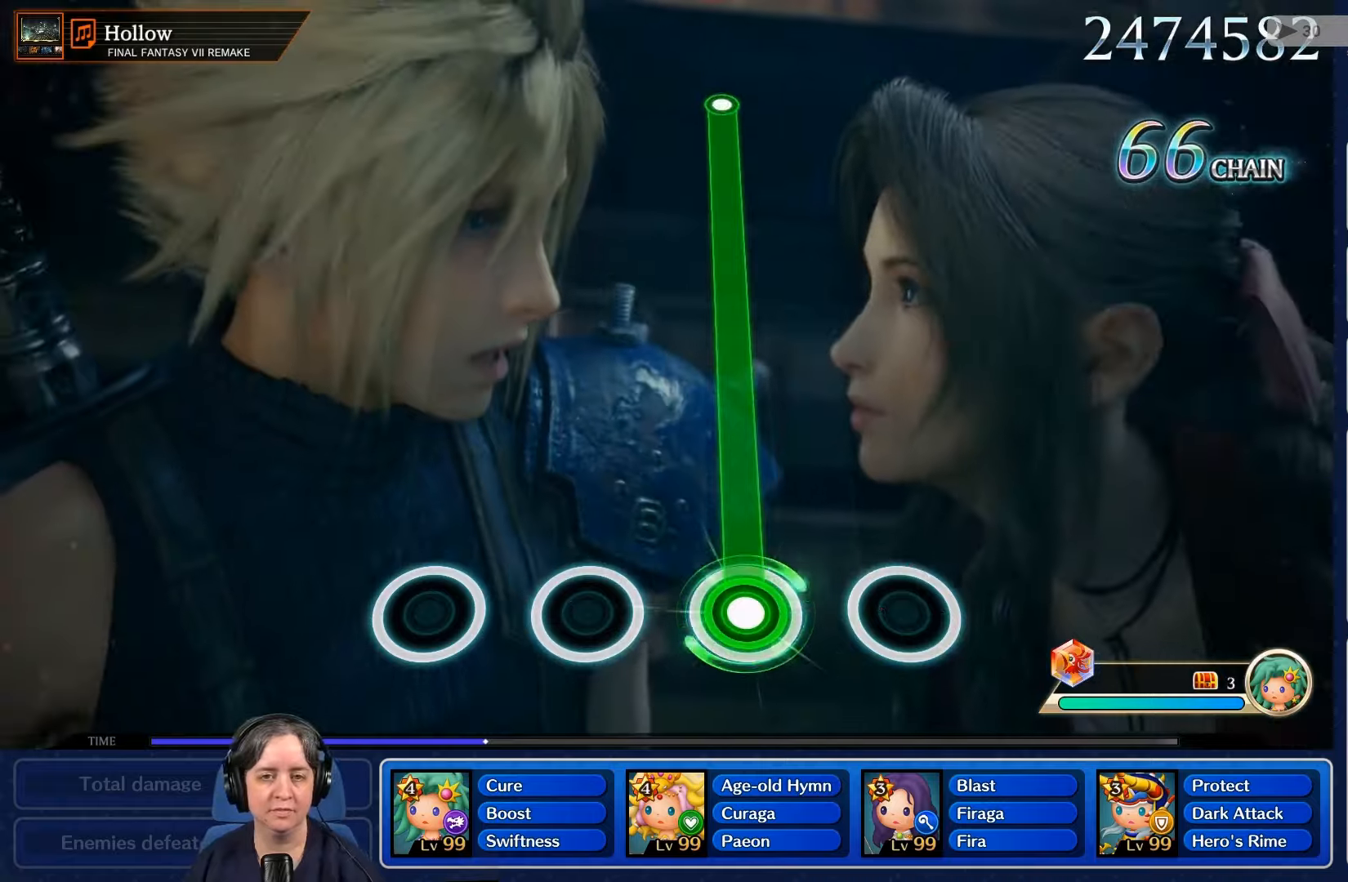
{"buttons": ["R2"], "left_stick": "center", "right_stick": "center", "events": []}
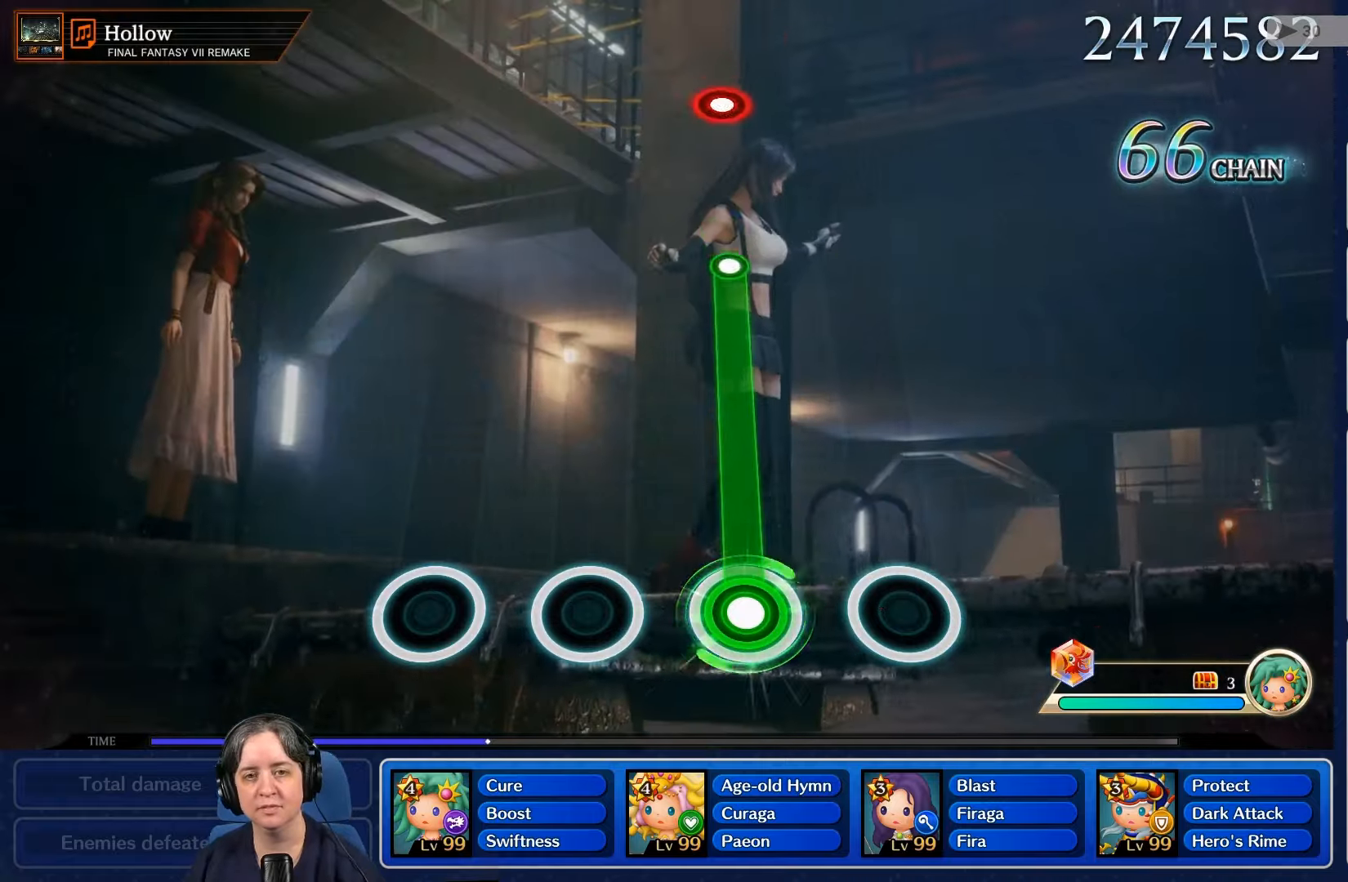
{"buttons": ["R2"], "left_stick": "center", "right_stick": "center", "events": []}
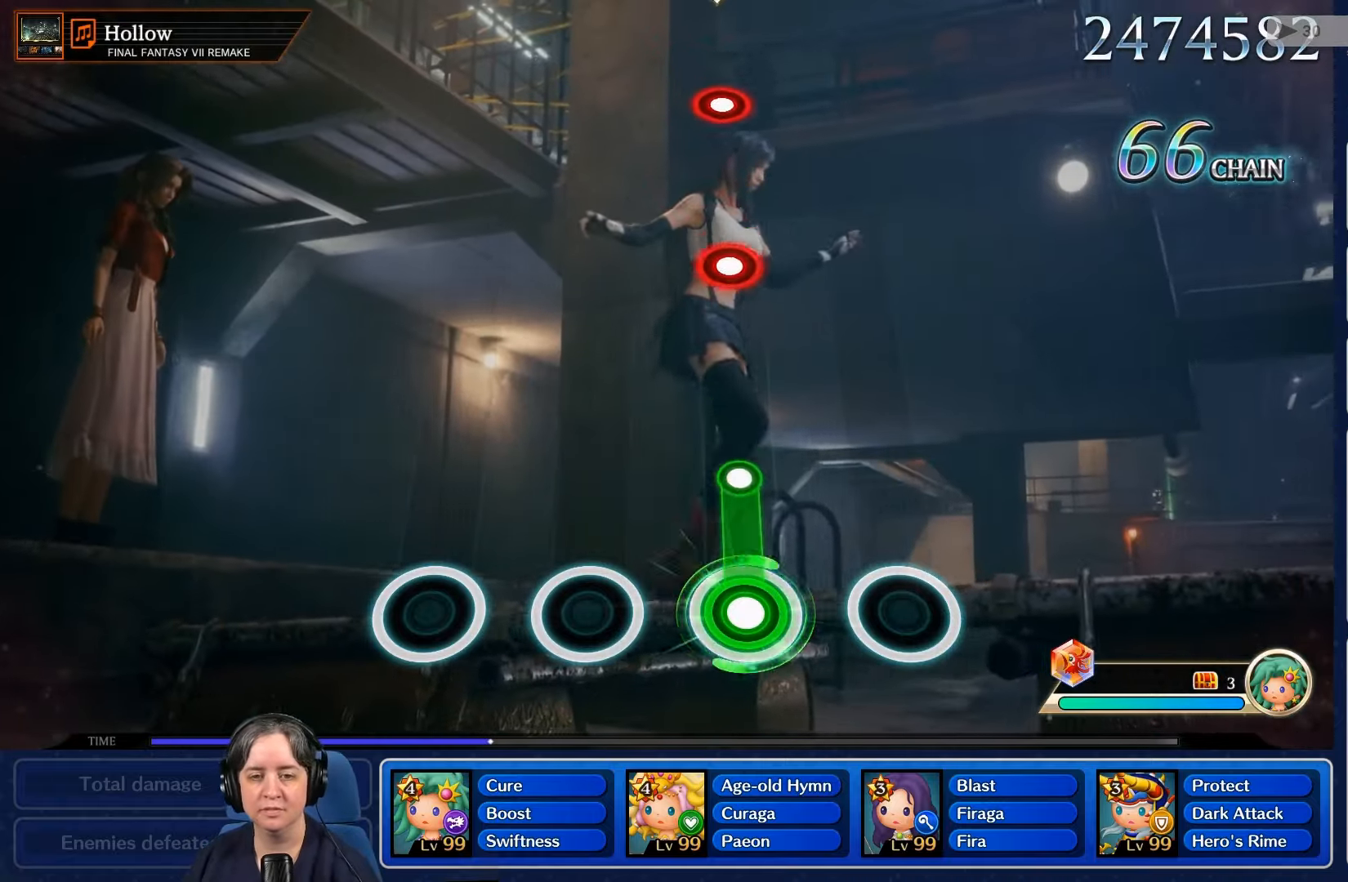
{"buttons": [], "left_stick": "center", "right_stick": "center", "events": [[300, "R2", "up"]]}
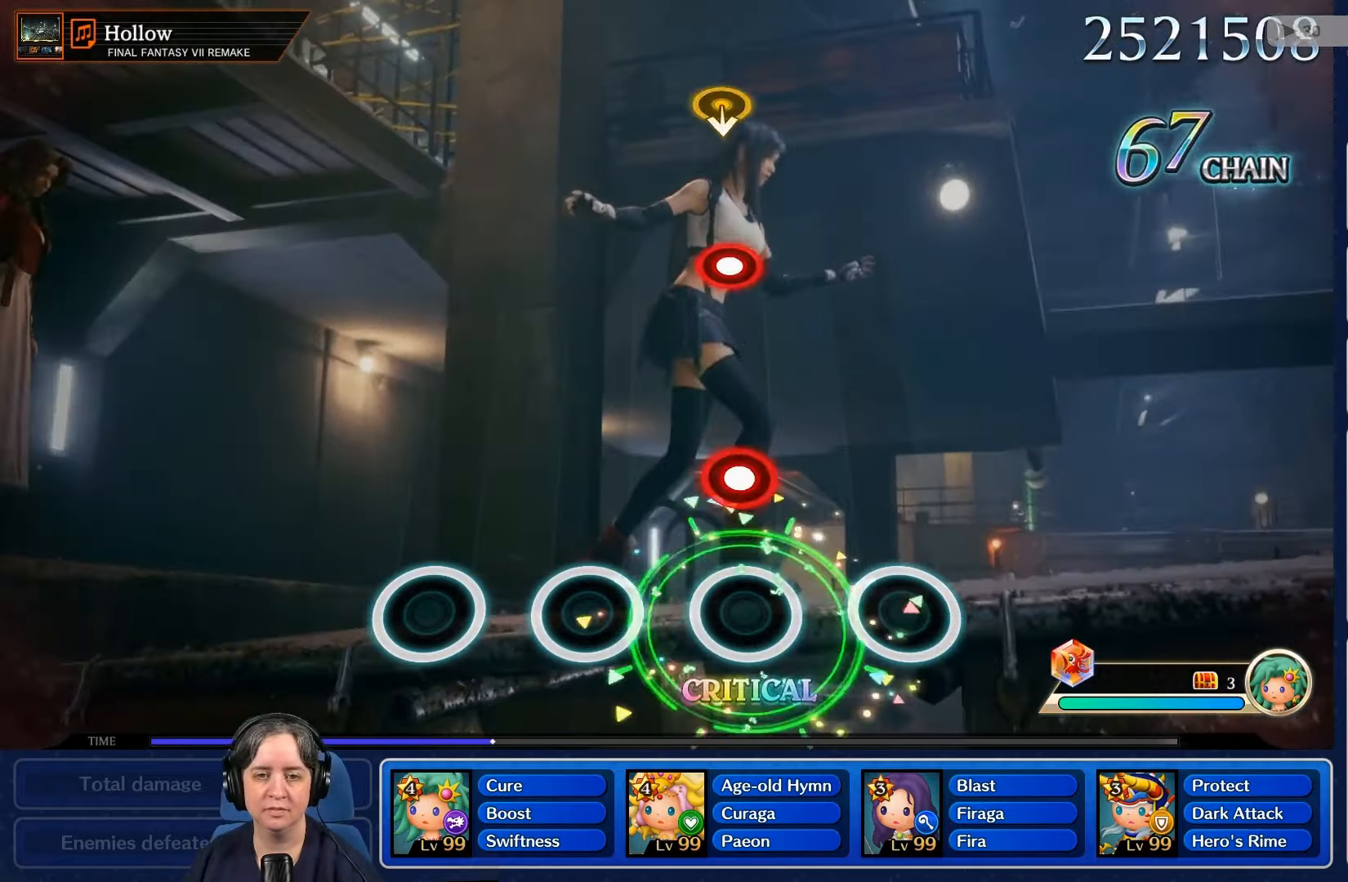
{"buttons": [], "left_stick": "center", "right_stick": "center", "events": [[300, "R2", "down"], [400, "R2", "up"]]}
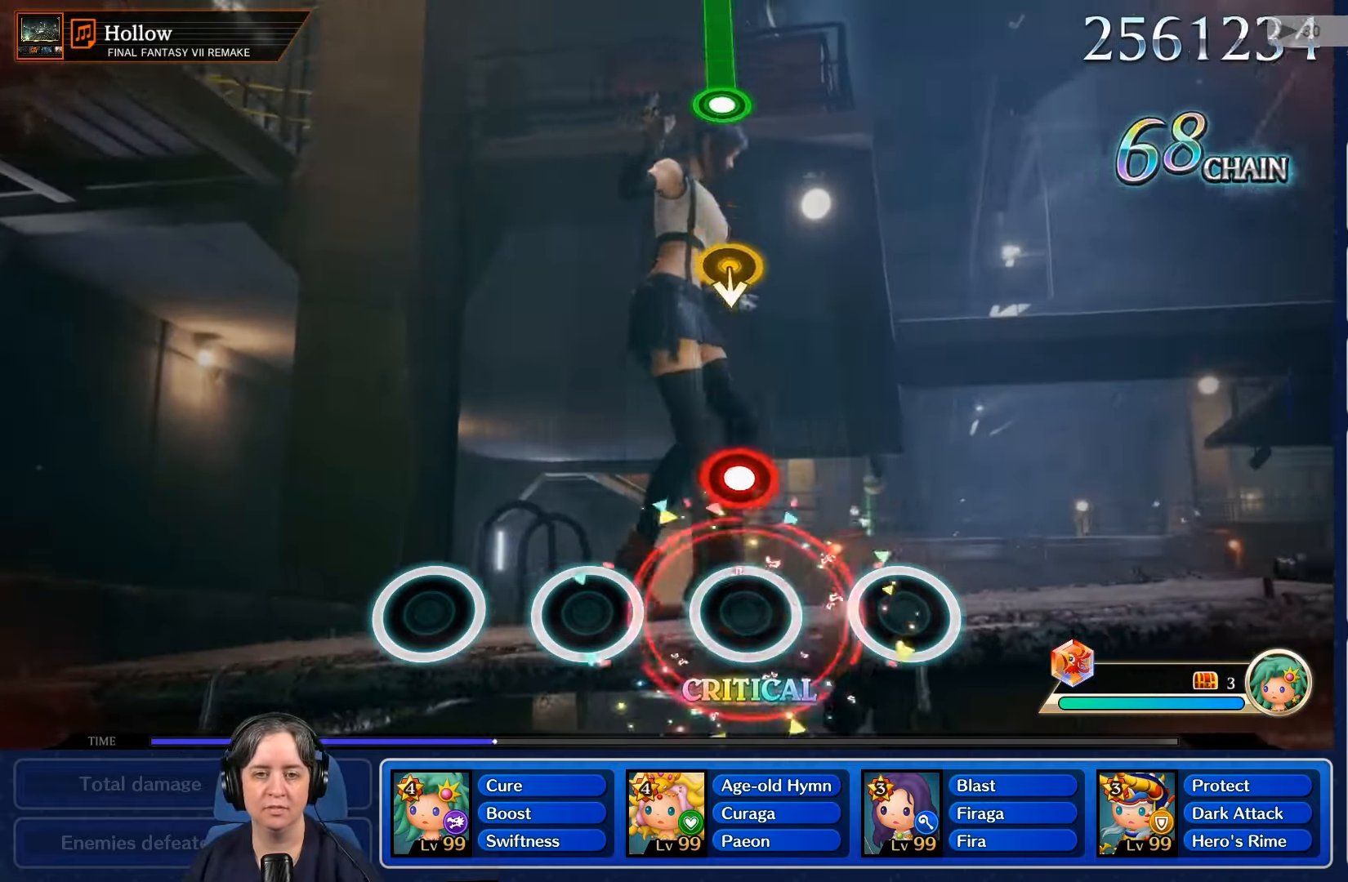
{"buttons": [], "left_stick": "center", "right_stick": "center", "events": [[267, "R2", "down"], [367, "R2", "up"]]}
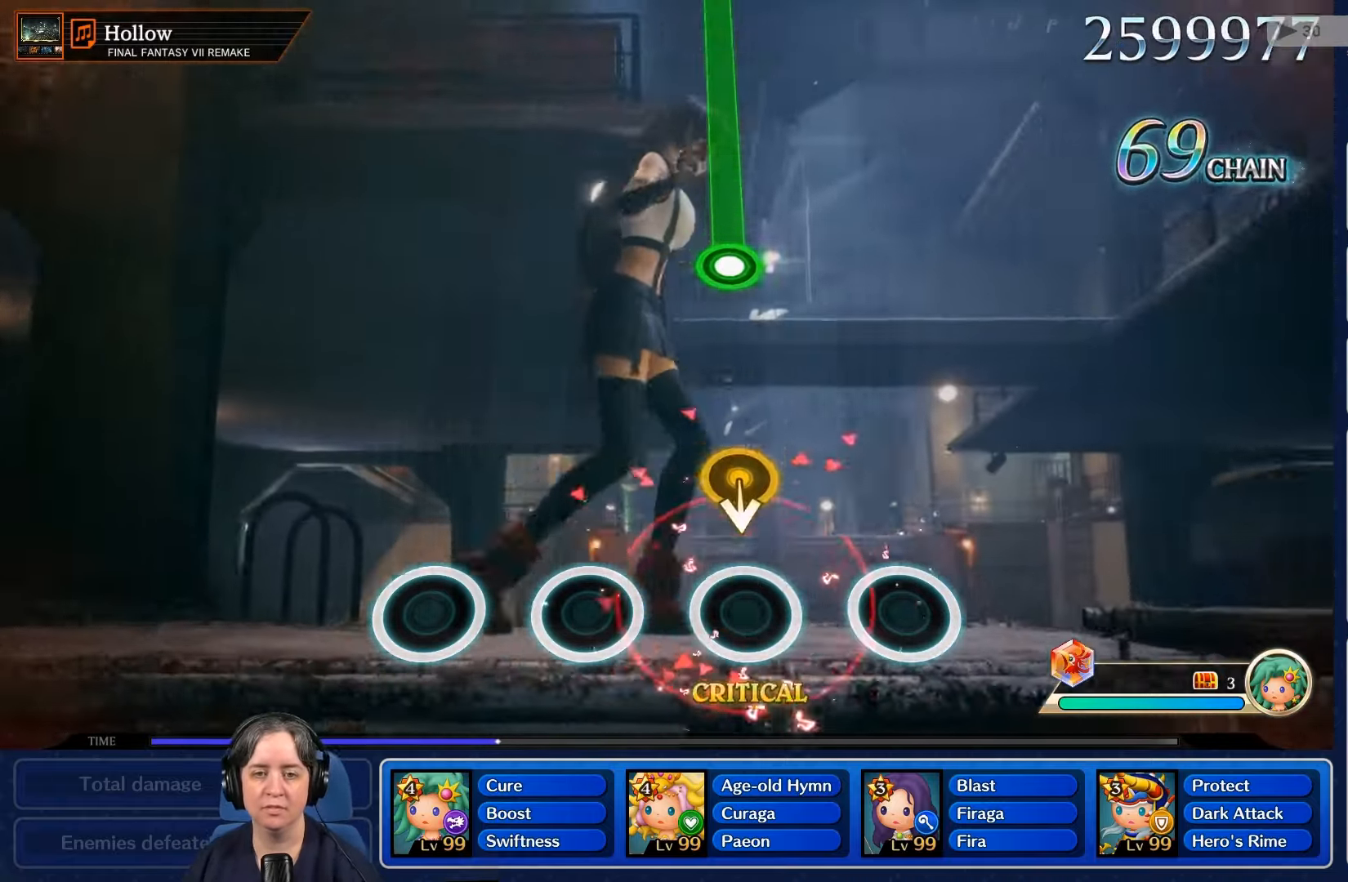
{"buttons": [], "left_stick": "center", "right_stick": "center", "events": []}
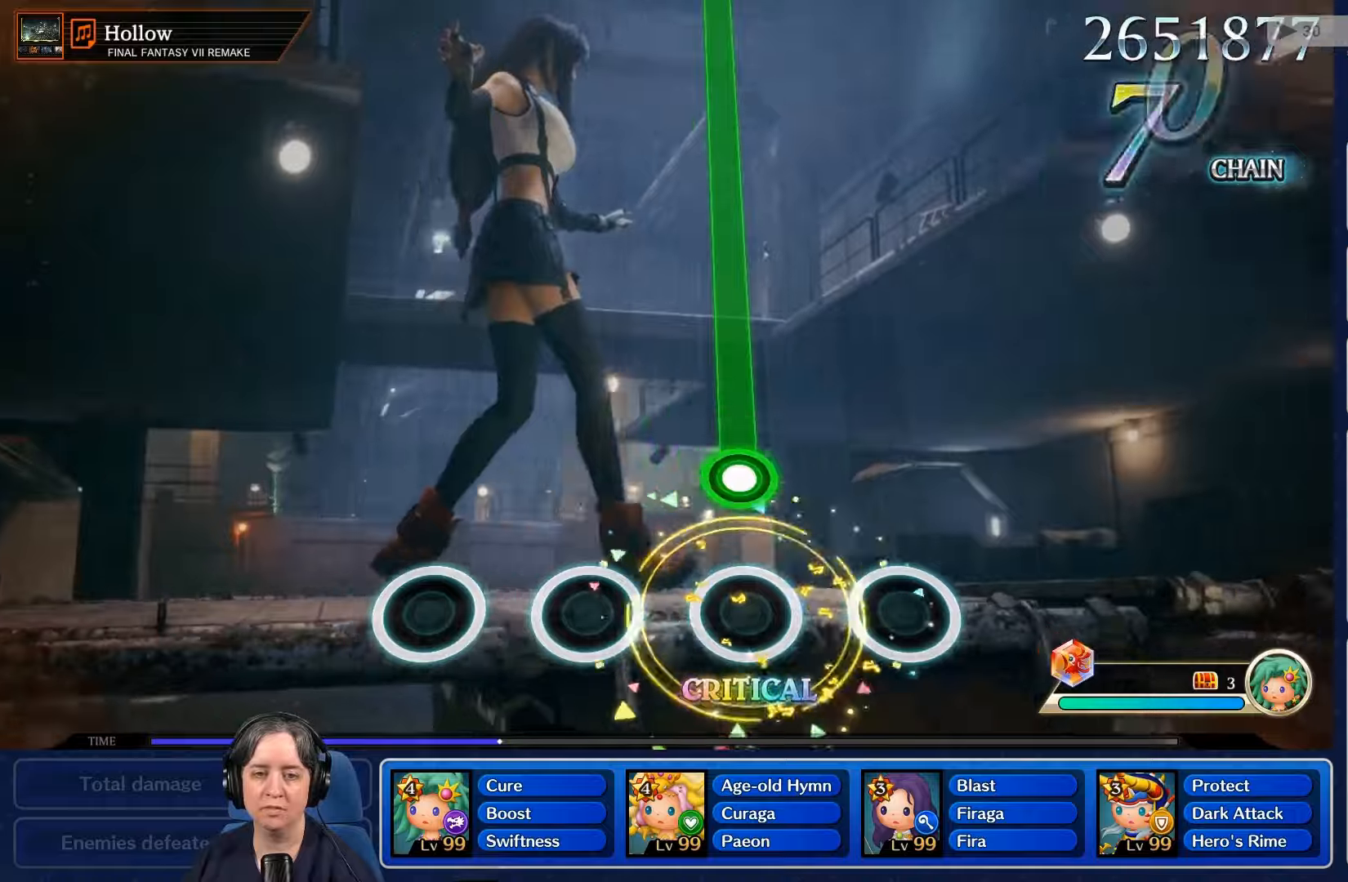
{"buttons": ["R2"], "left_stick": "center", "right_stick": "center", "events": [[300, "R2", "down"]]}
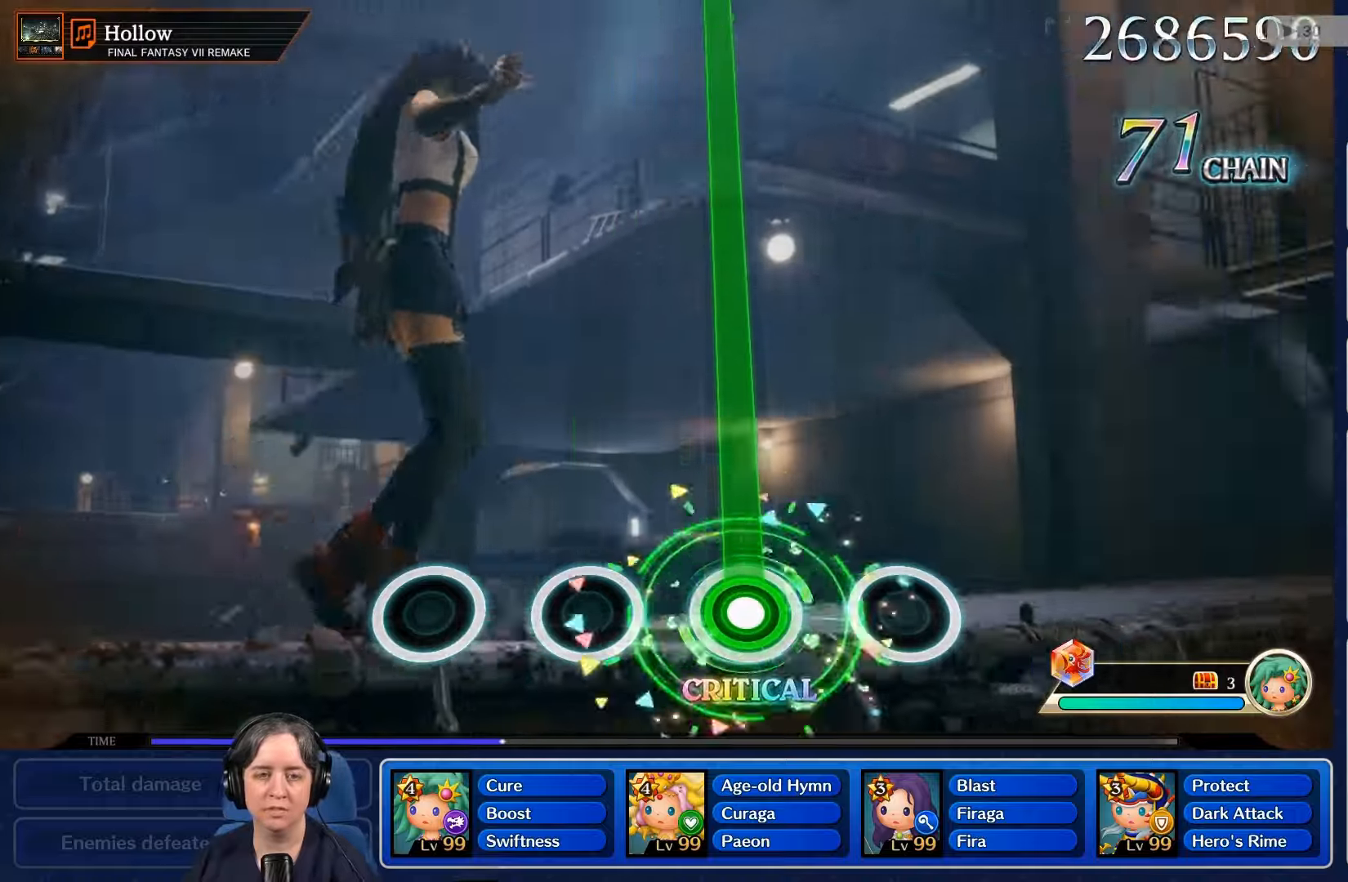
{"buttons": ["R2"], "left_stick": "center", "right_stick": "center", "events": []}
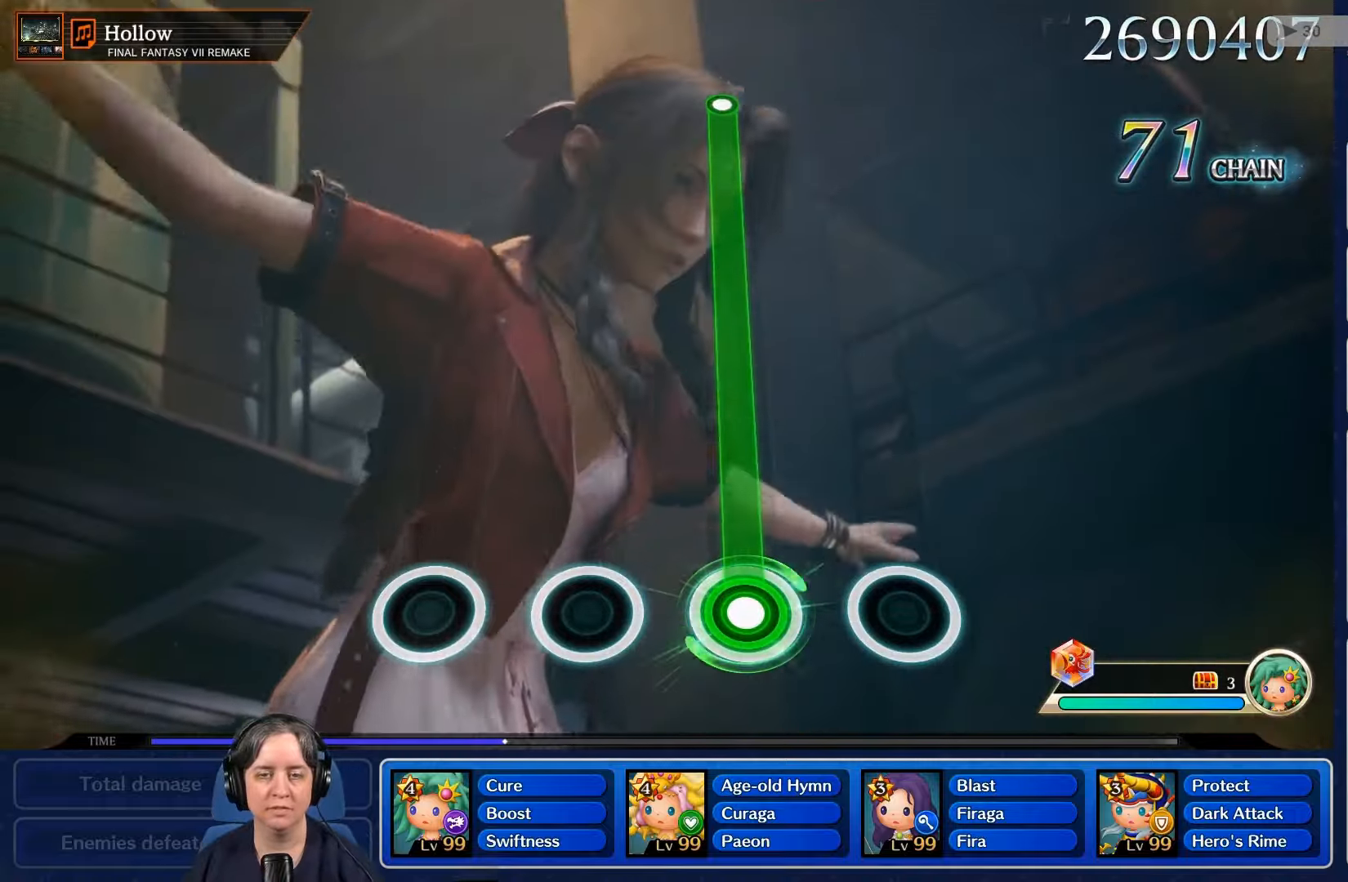
{"buttons": ["R2"], "left_stick": "center", "right_stick": "center", "events": []}
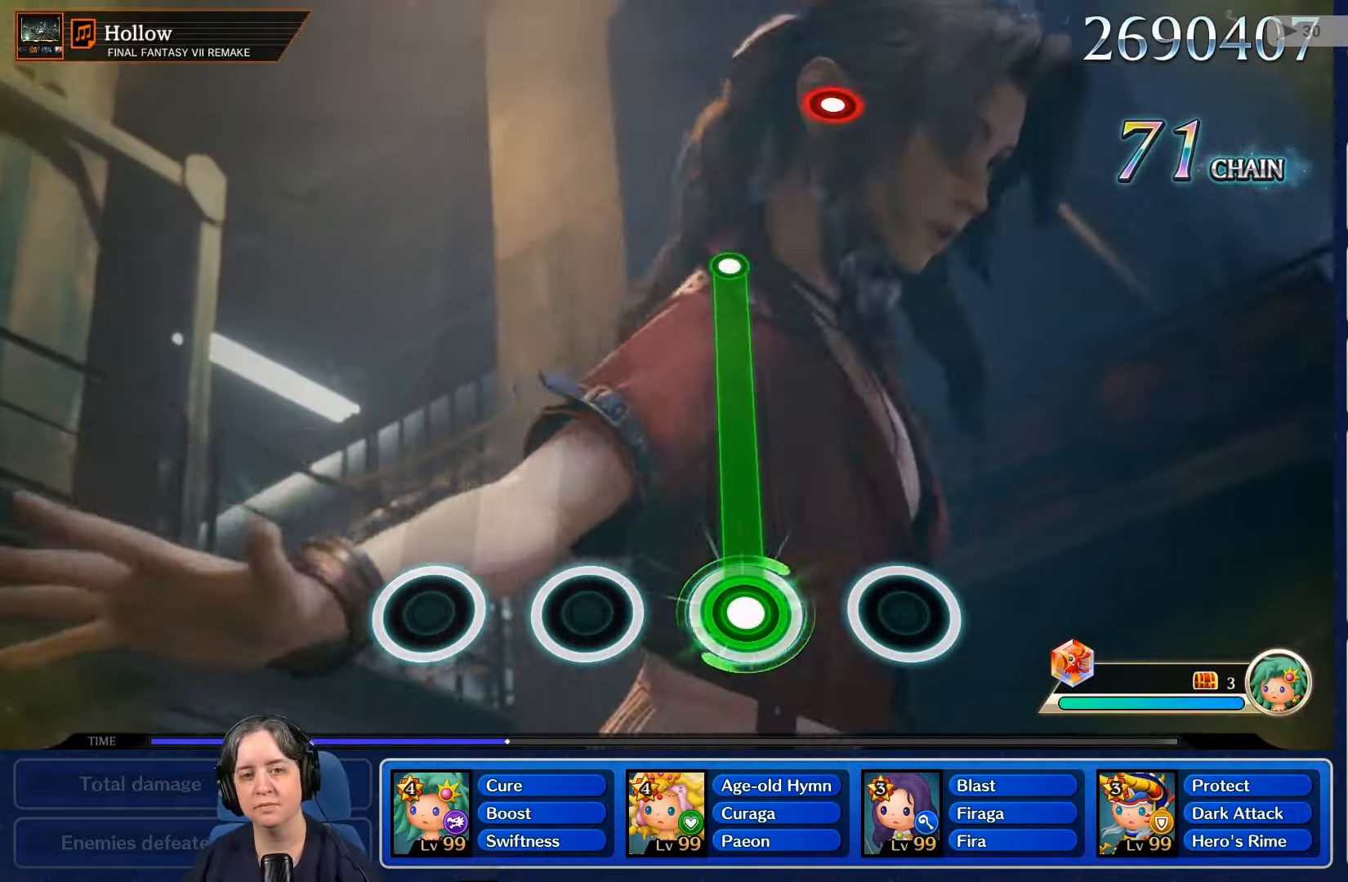
{"buttons": ["R2"], "left_stick": "center", "right_stick": "center", "events": []}
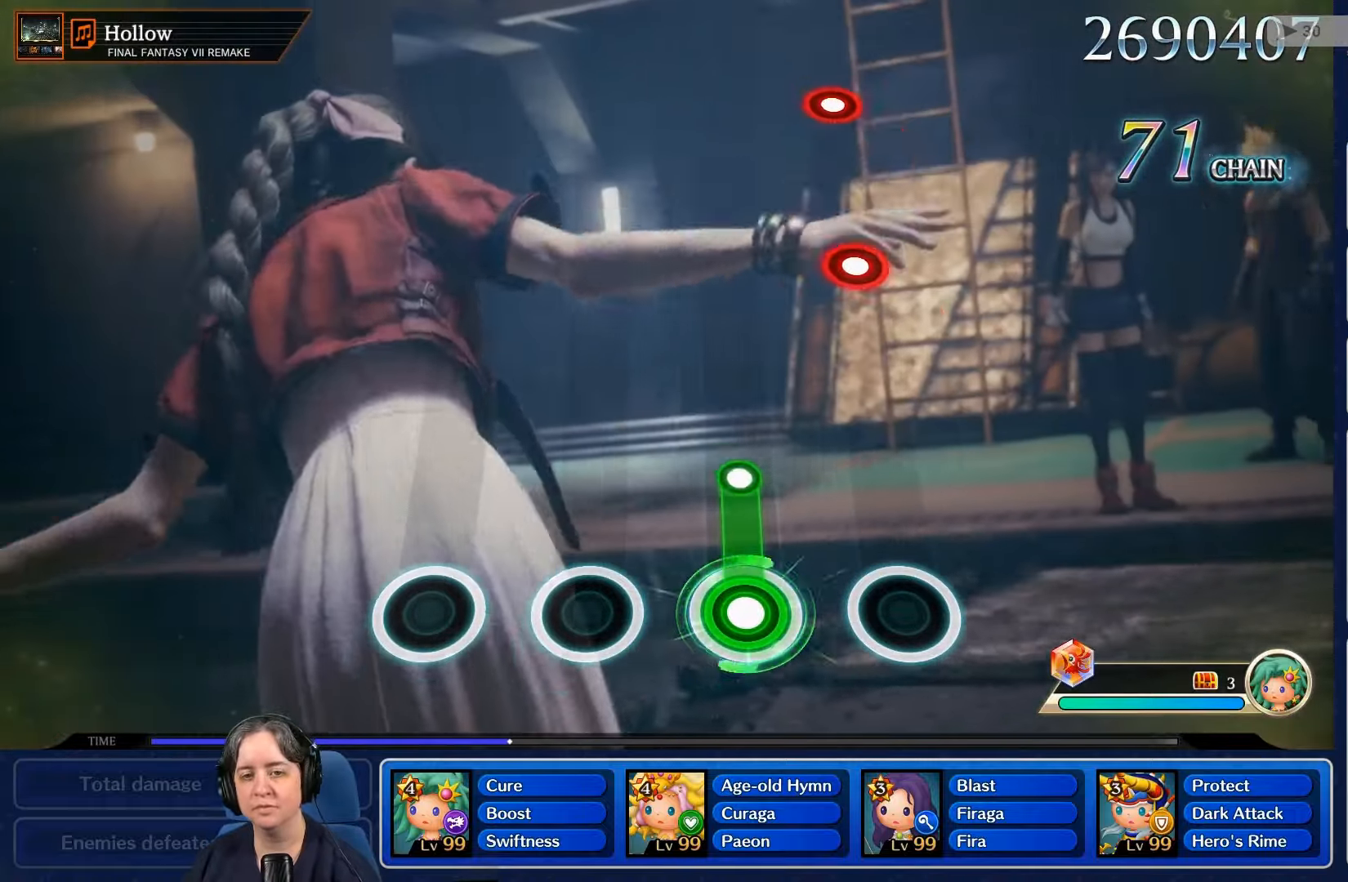
{"buttons": [], "left_stick": "center", "right_stick": "center", "events": [[233, "R2", "up"]]}
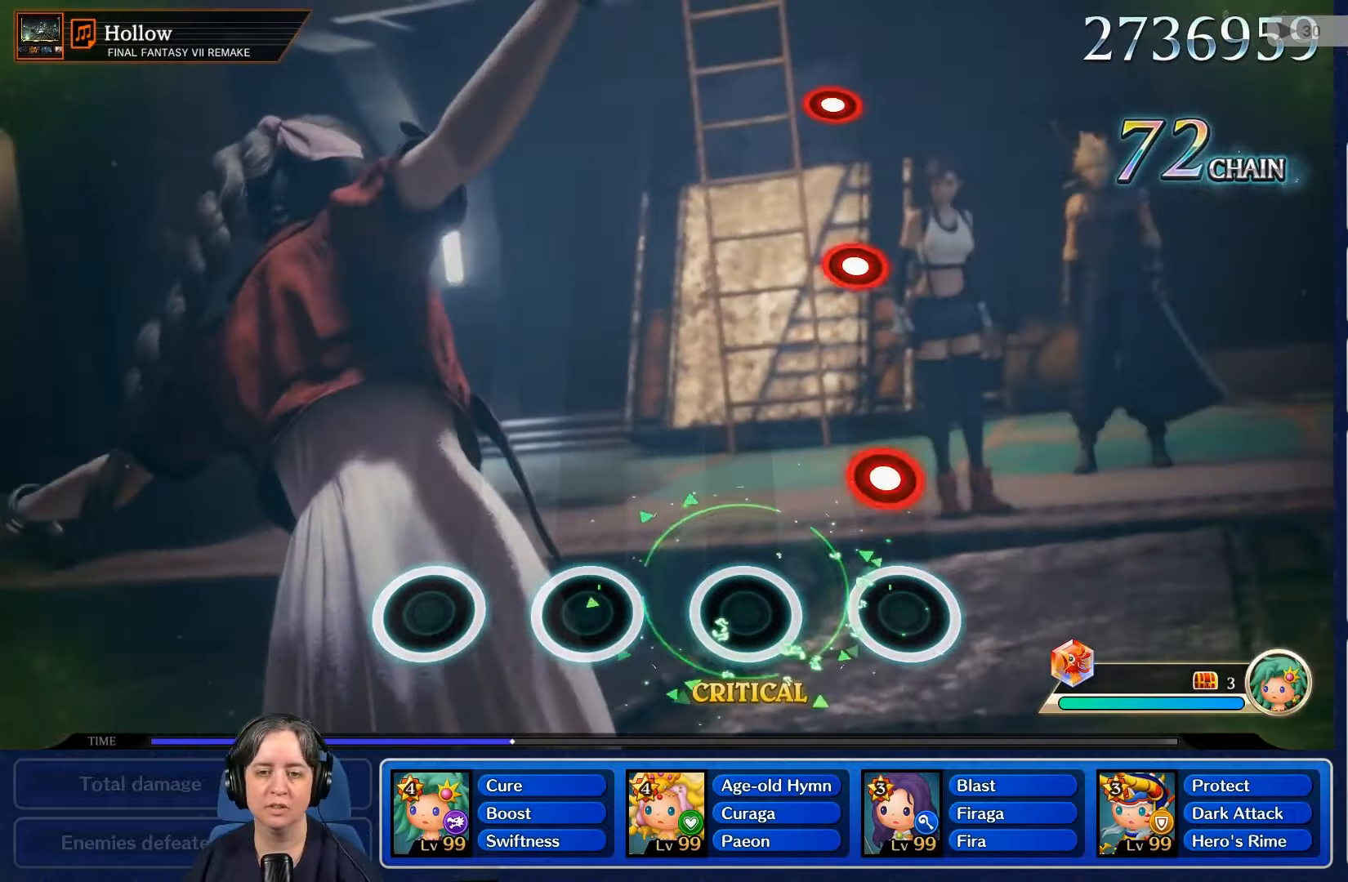
{"buttons": [], "left_stick": "center", "right_stick": "center", "events": [[300, "R2", "down"], [400, "R2", "up"]]}
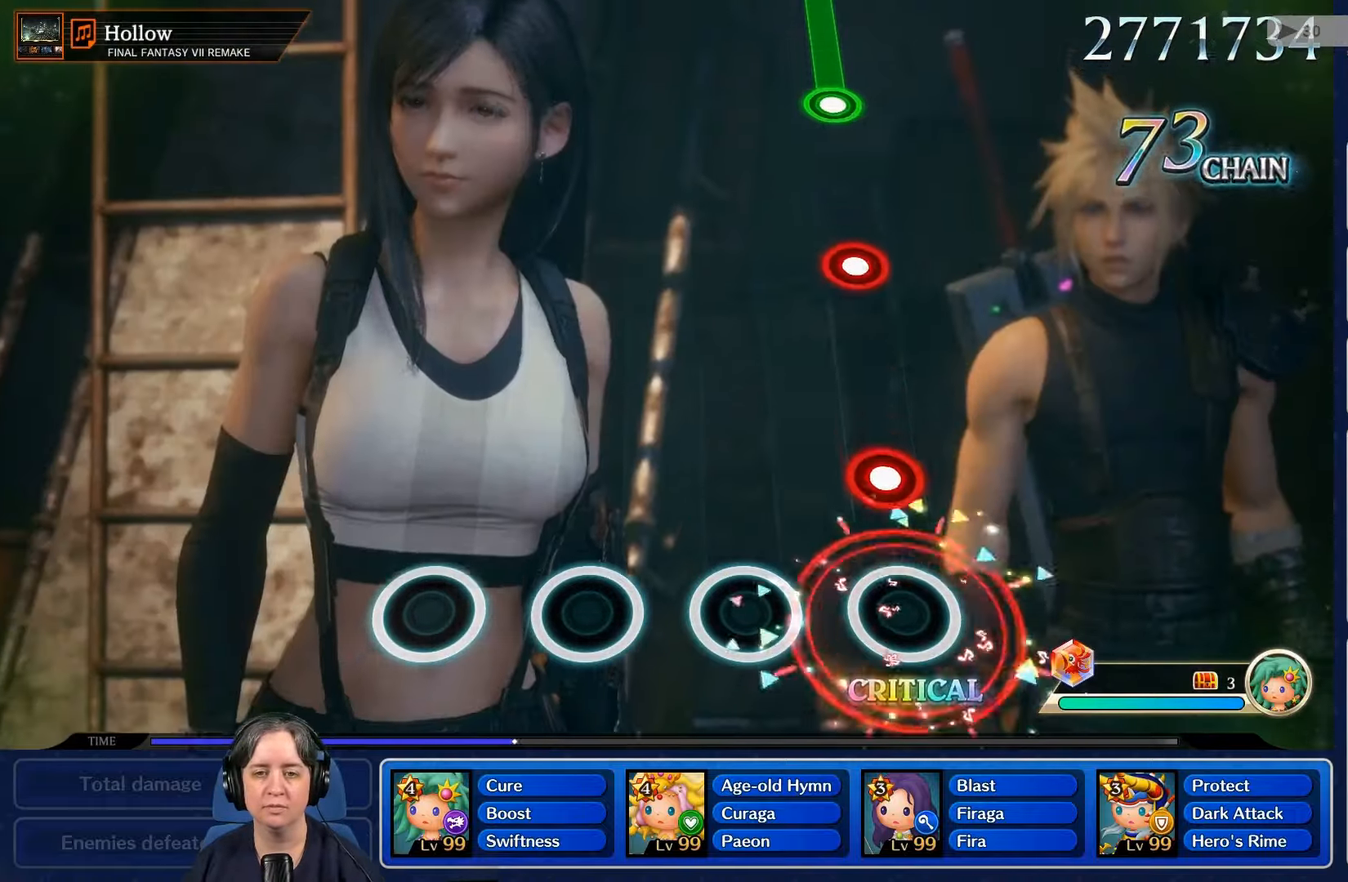
{"buttons": [], "left_stick": "center", "right_stick": "center", "events": [[266, "R2", "down"], [400, "R2", "up"]]}
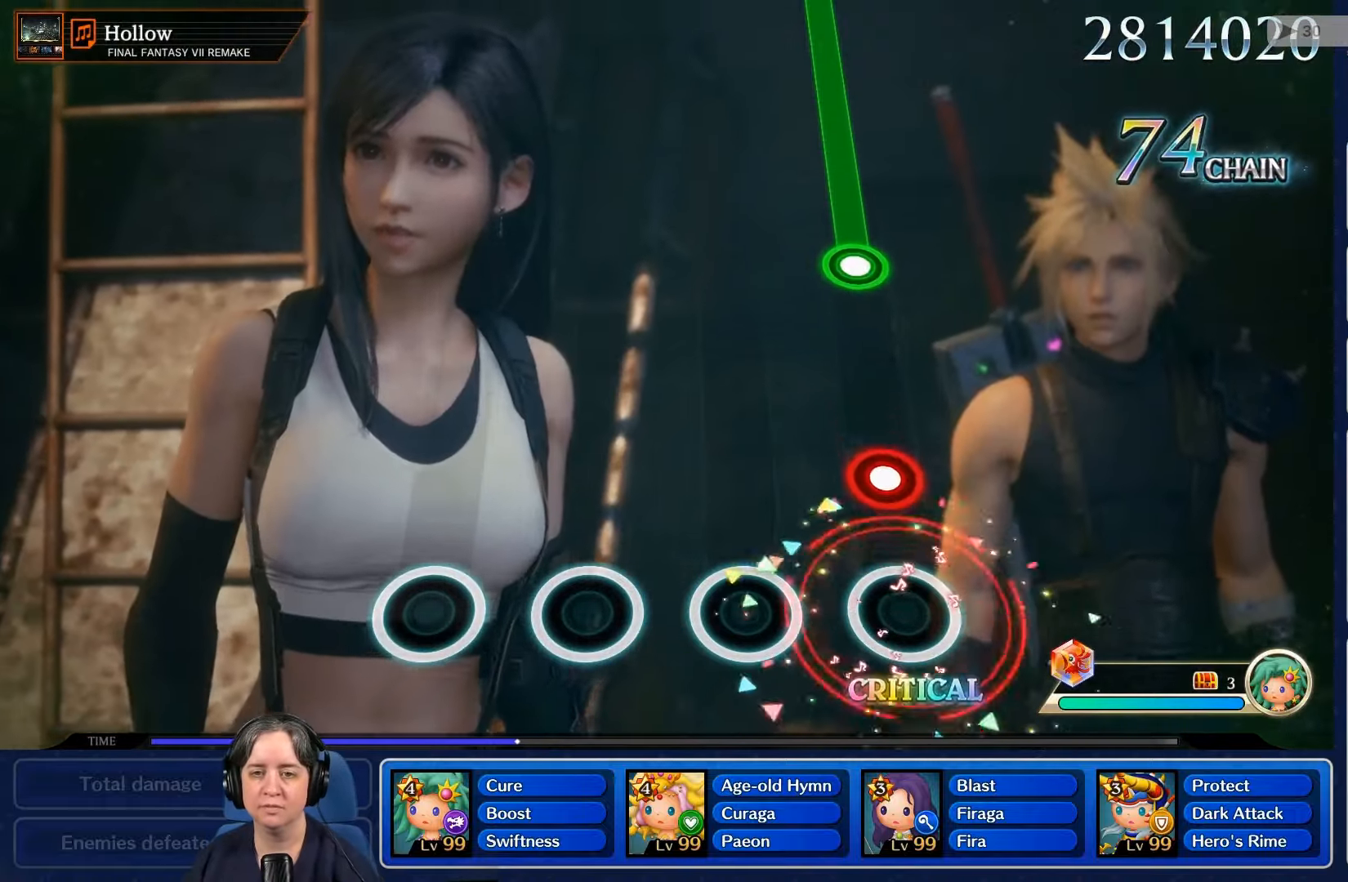
{"buttons": [], "left_stick": "center", "right_stick": "center", "events": [[266, "R2", "down"], [400, "R2", "up"]]}
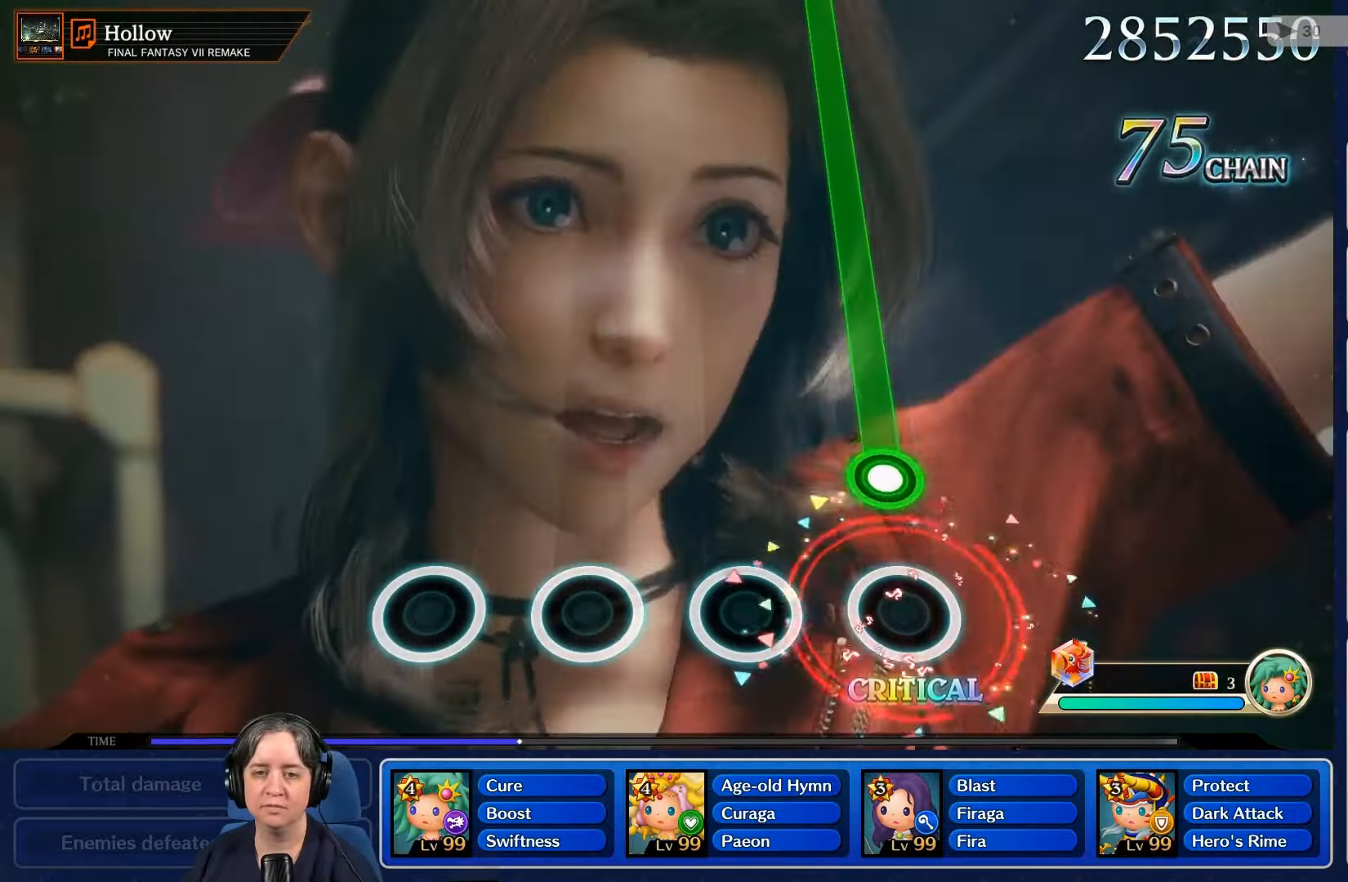
{"buttons": ["R2"], "left_stick": "center", "right_stick": "center", "events": [[266, "R2", "down"]]}
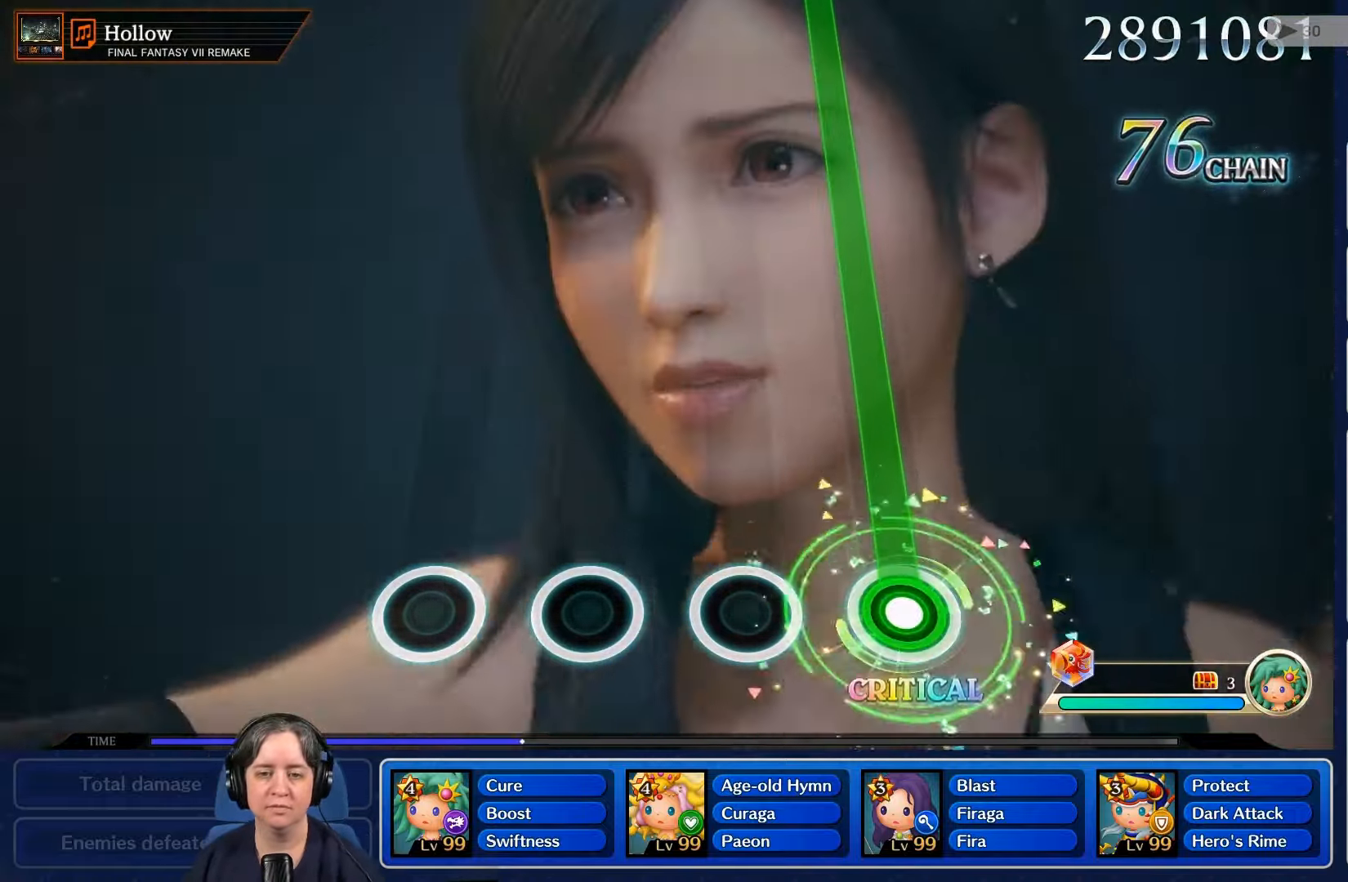
{"buttons": ["R2"], "left_stick": "center", "right_stick": "center", "events": []}
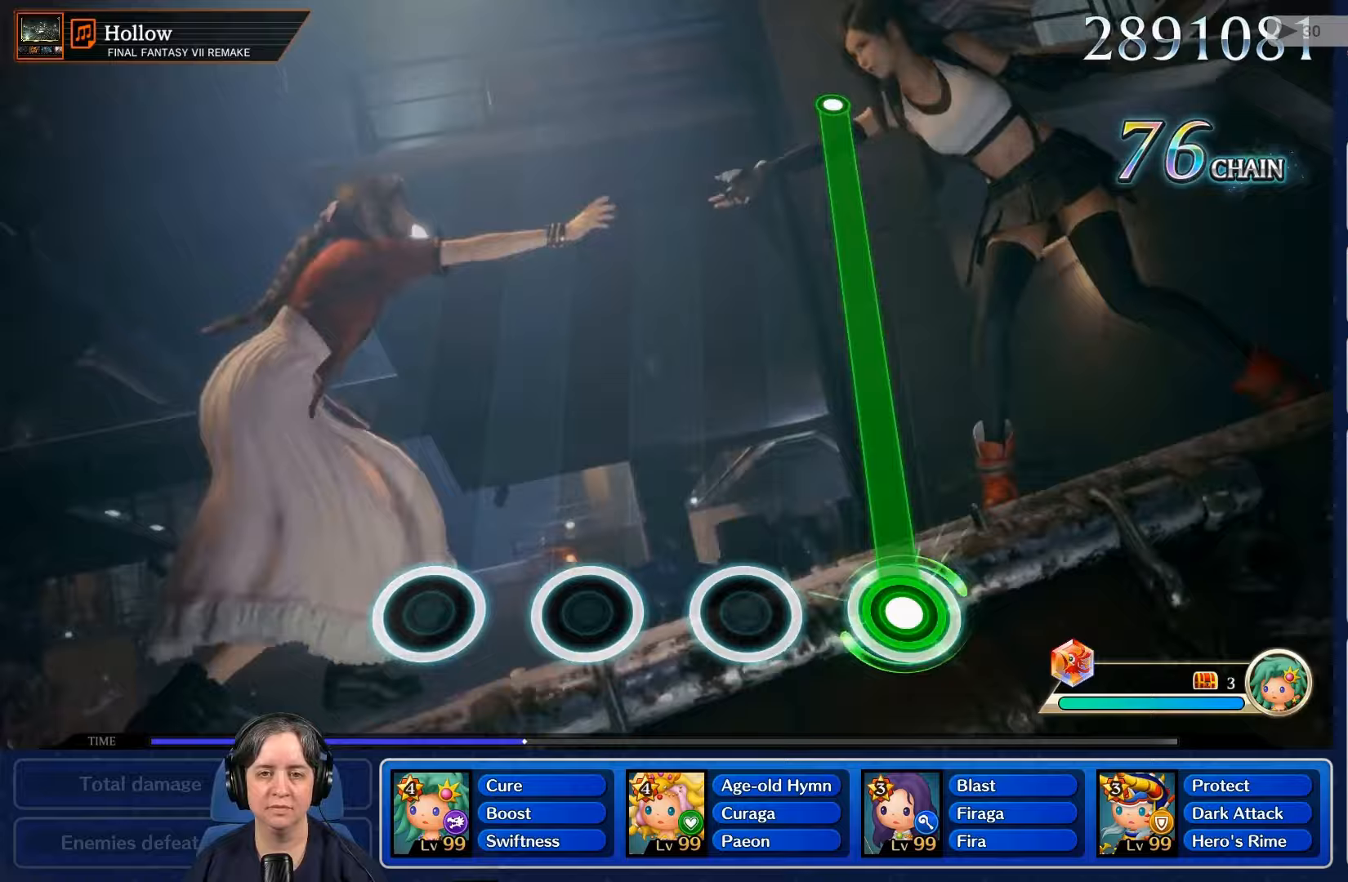
{"buttons": ["R2"], "left_stick": "center", "right_stick": "center", "events": []}
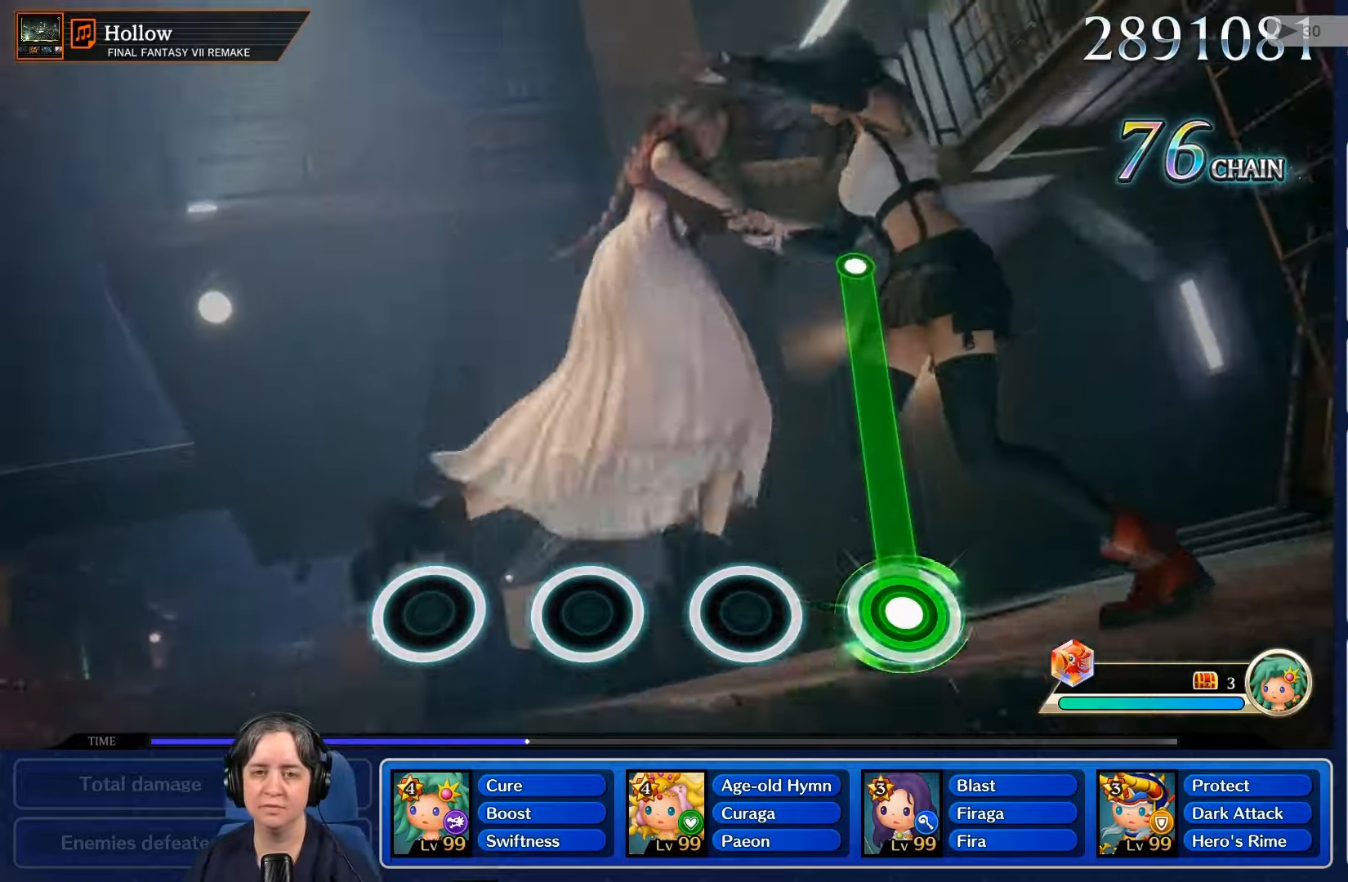
{"buttons": ["R2"], "left_stick": "center", "right_stick": "center", "events": []}
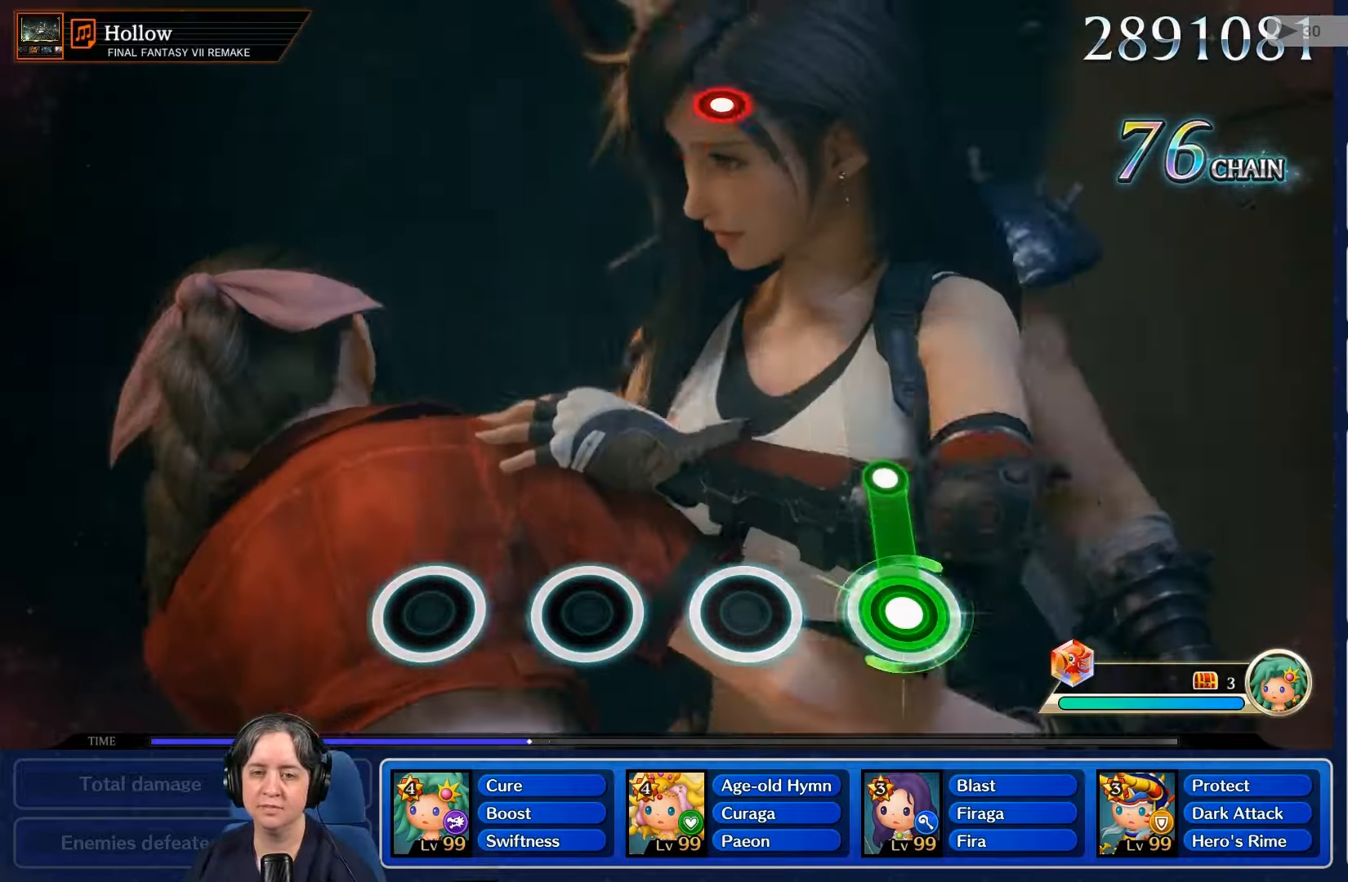
{"buttons": [], "left_stick": "center", "right_stick": "center", "events": [[300, "R2", "up"]]}
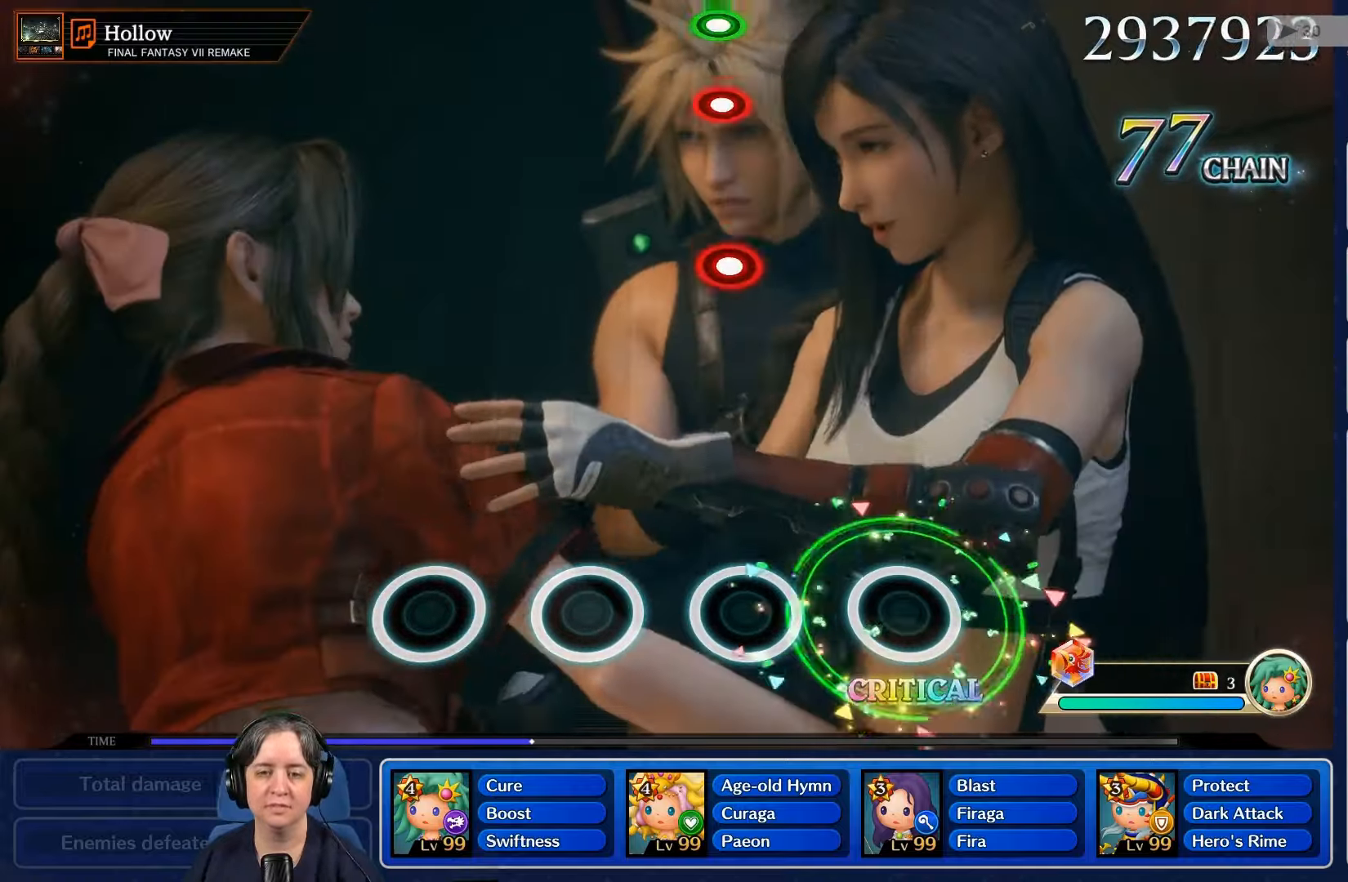
{"buttons": [], "left_stick": "center", "right_stick": "center", "events": []}
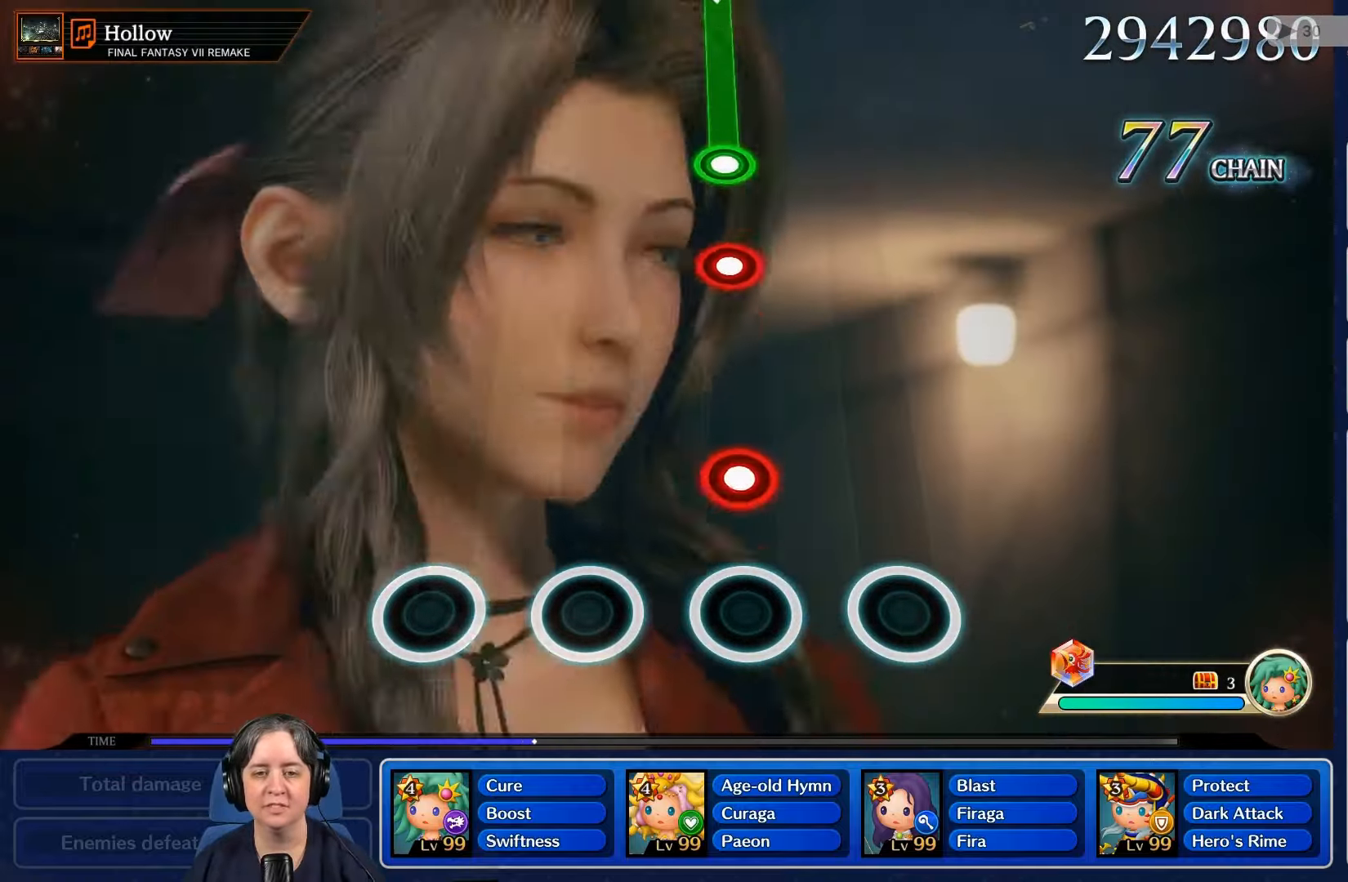
{"buttons": [], "left_stick": "center", "right_stick": "center", "events": [[300, "R2", "down"], [433, "R2", "up"]]}
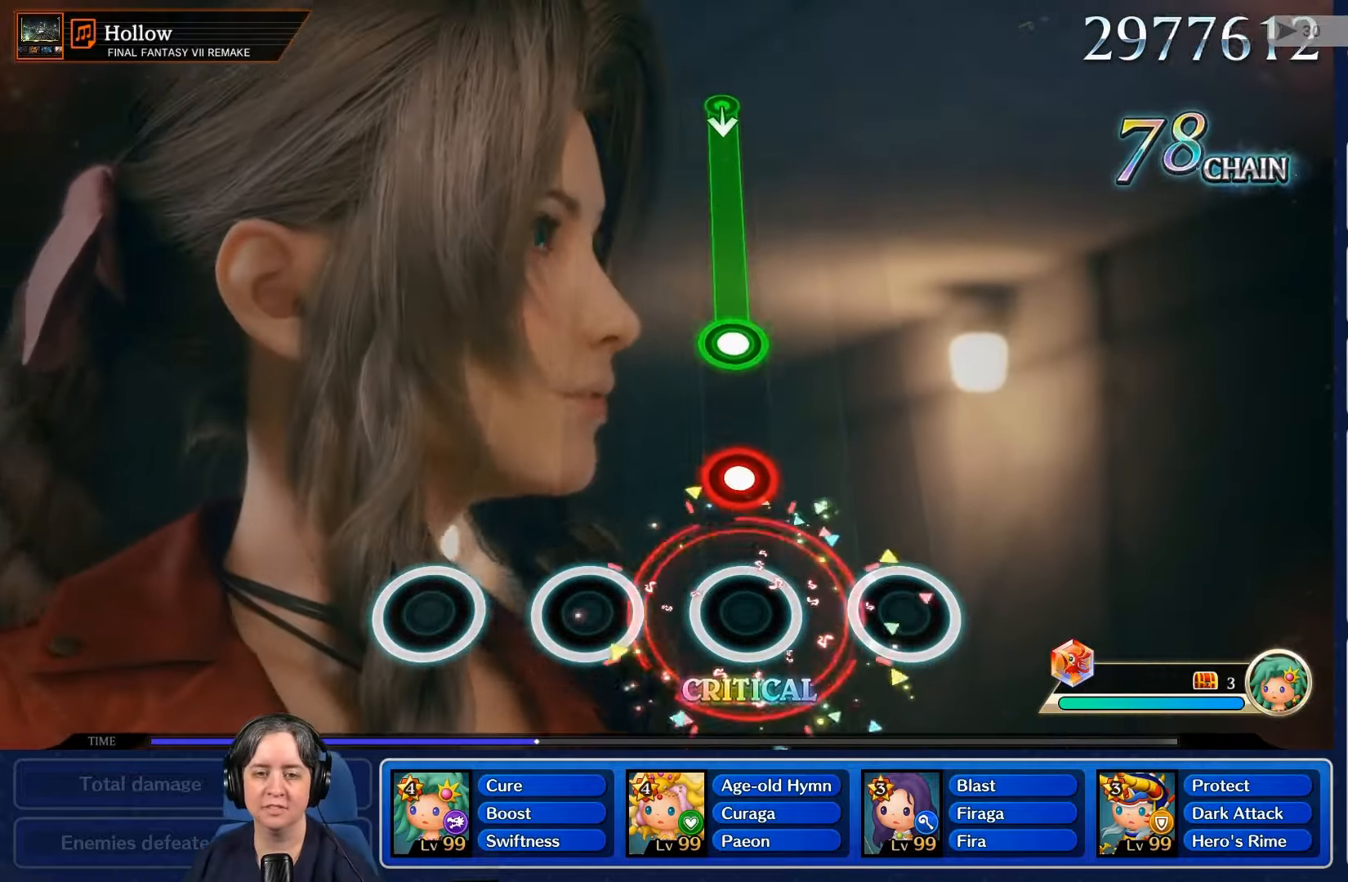
{"buttons": [], "left_stick": "center", "right_stick": "center", "events": [[300, "R2", "down"], [367, "R2", "up"]]}
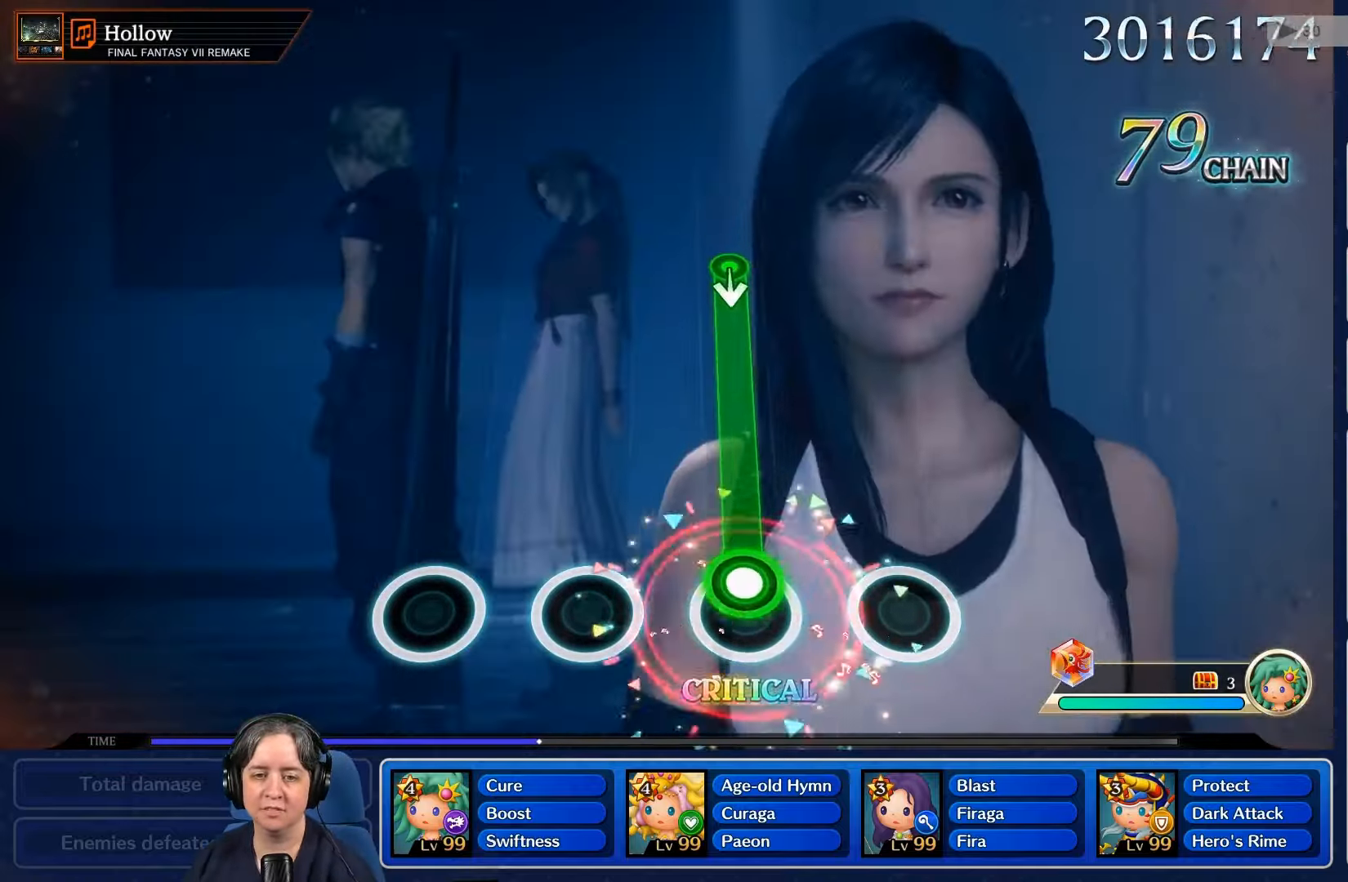
{"buttons": ["L2"], "left_stick": "center", "right_stick": "center", "events": [[67, "L2", "down"]]}
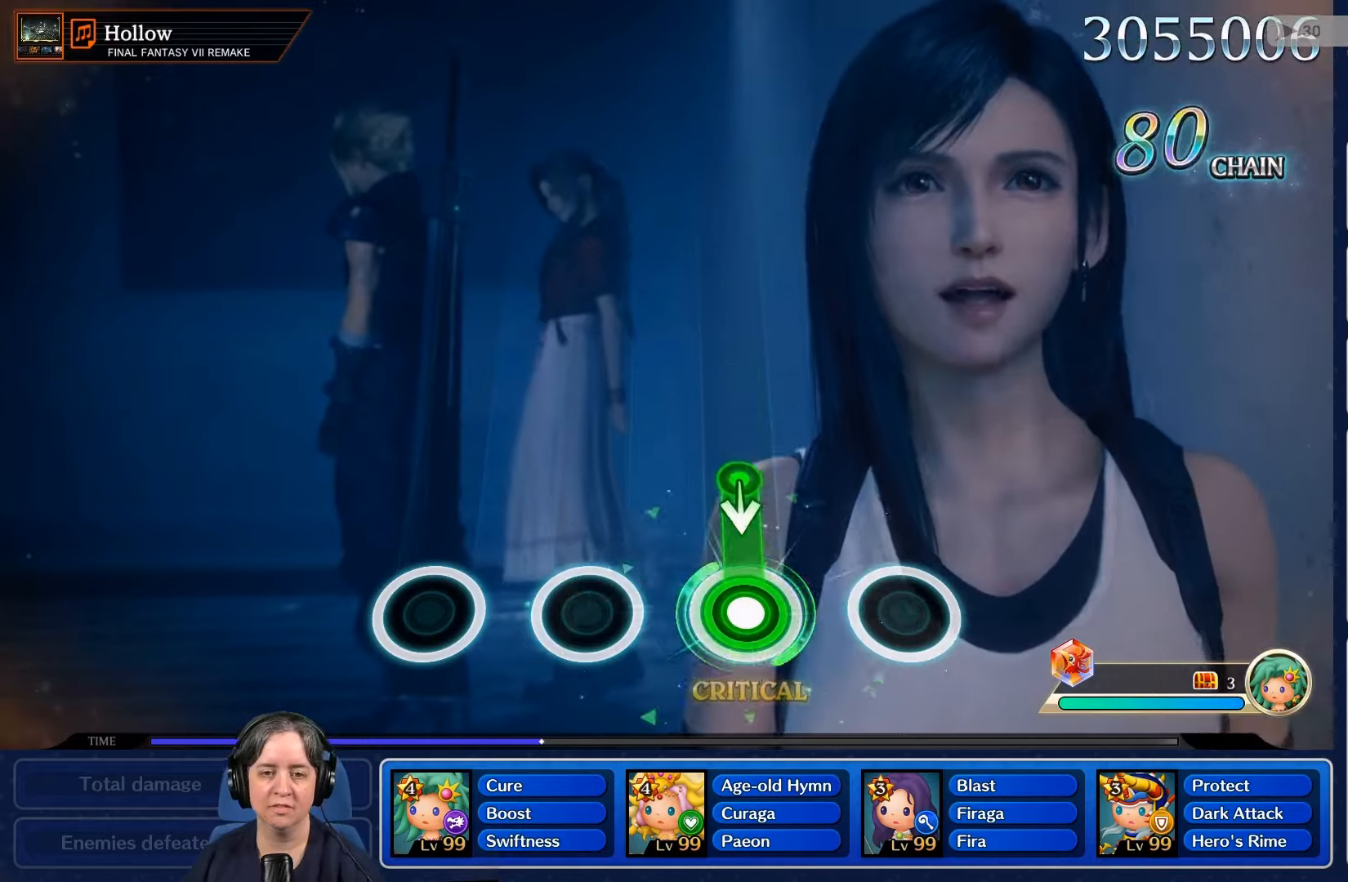
{"buttons": [], "left_stick": "center", "right_stick": "center", "events": [[334, "L2", "up"]]}
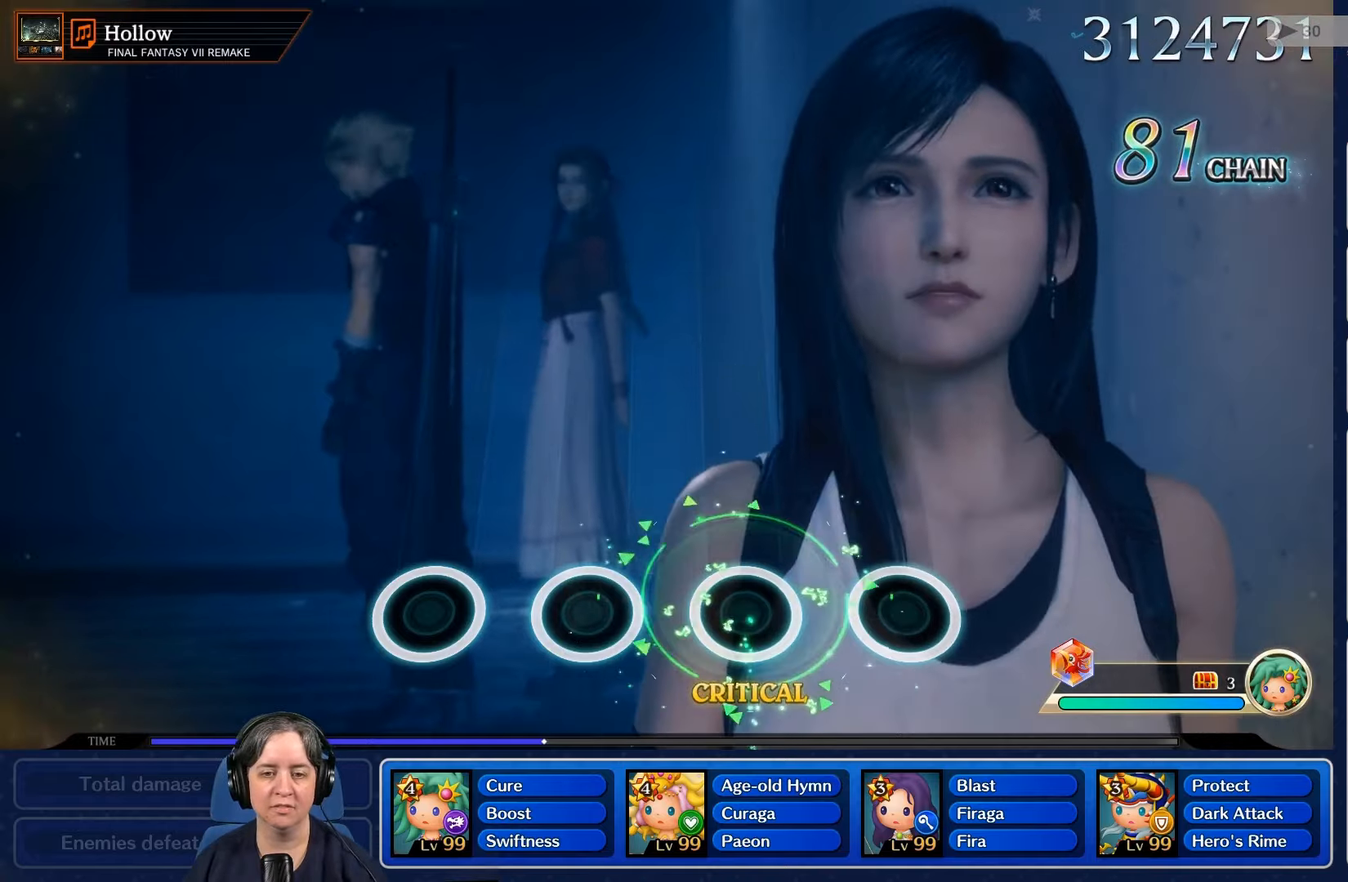
{"buttons": [], "left_stick": "center", "right_stick": "center", "events": []}
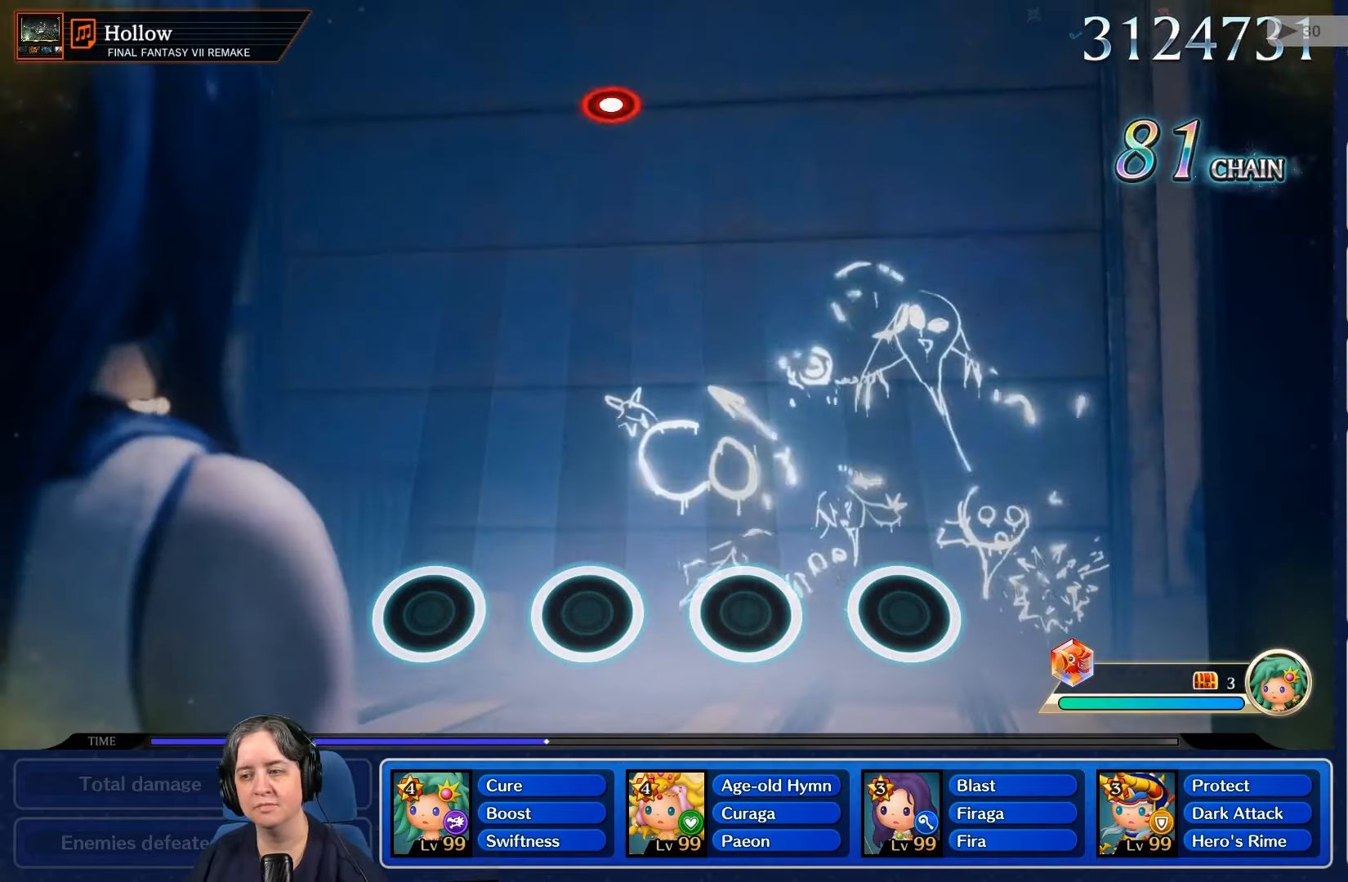
{"buttons": [], "left_stick": "center", "right_stick": "center", "events": []}
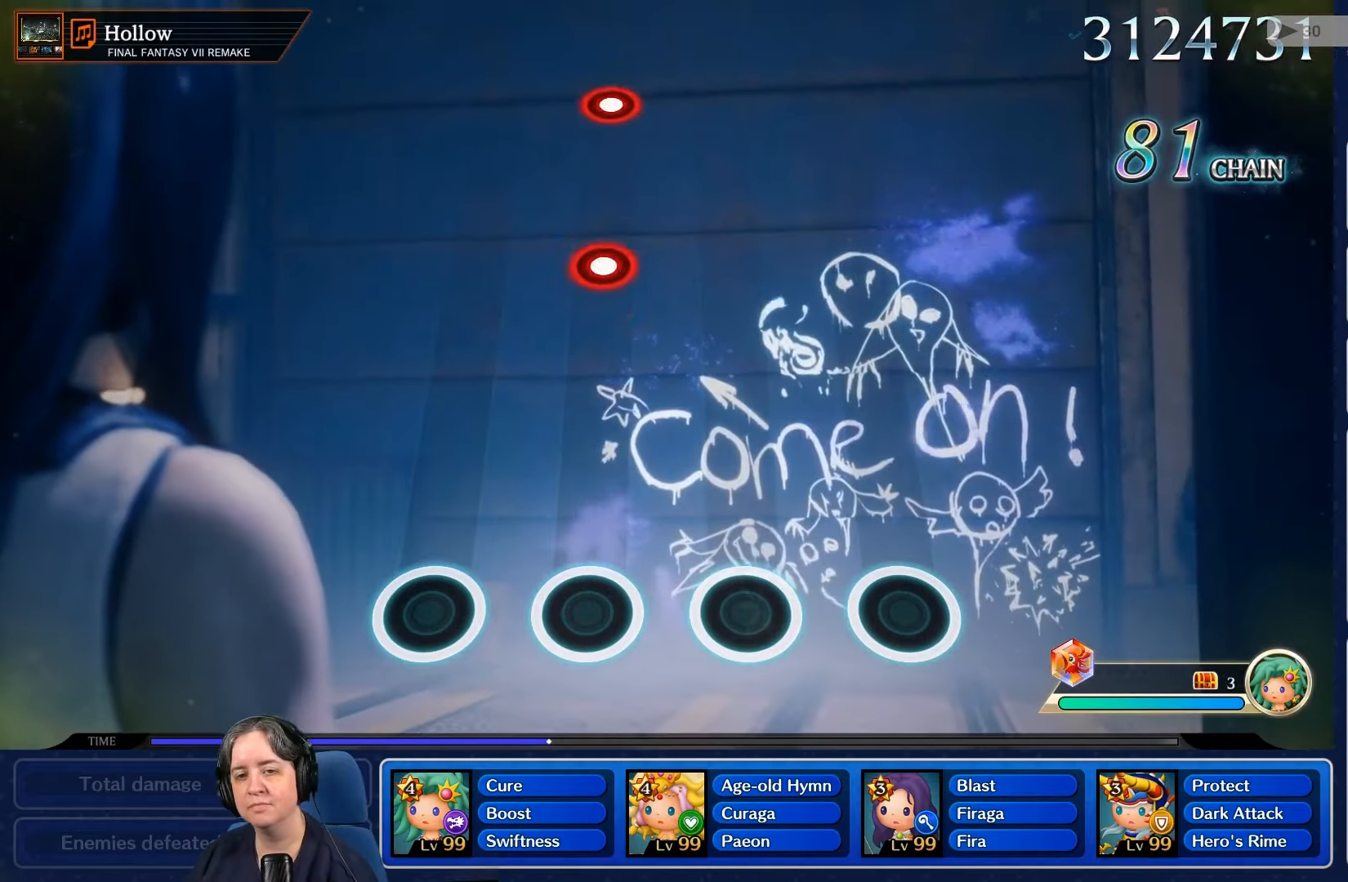
{"buttons": [], "left_stick": "center", "right_stick": "center", "events": []}
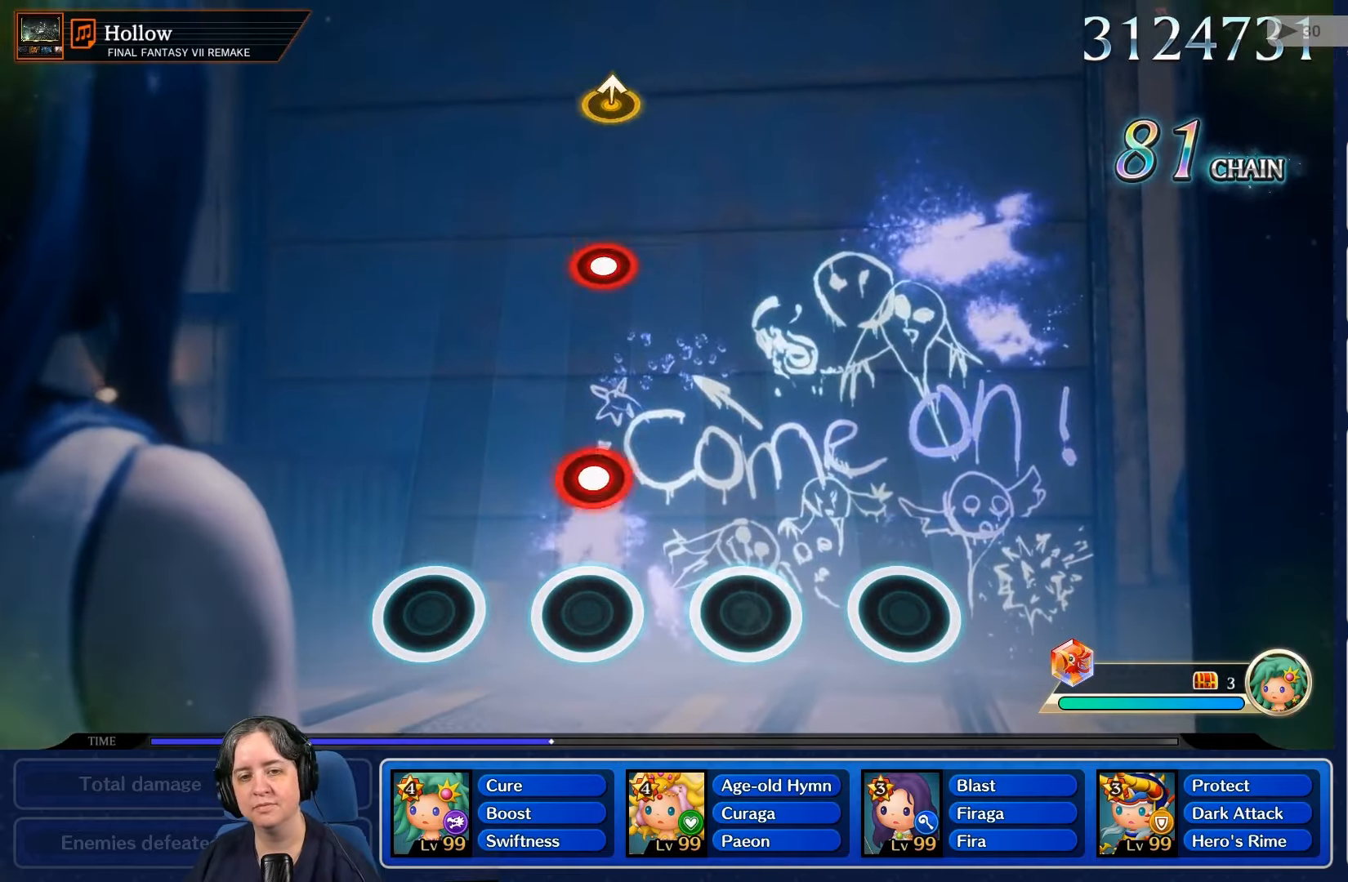
{"buttons": [], "left_stick": "center", "right_stick": "center", "events": [[300, "R2", "down"], [434, "R2", "up"]]}